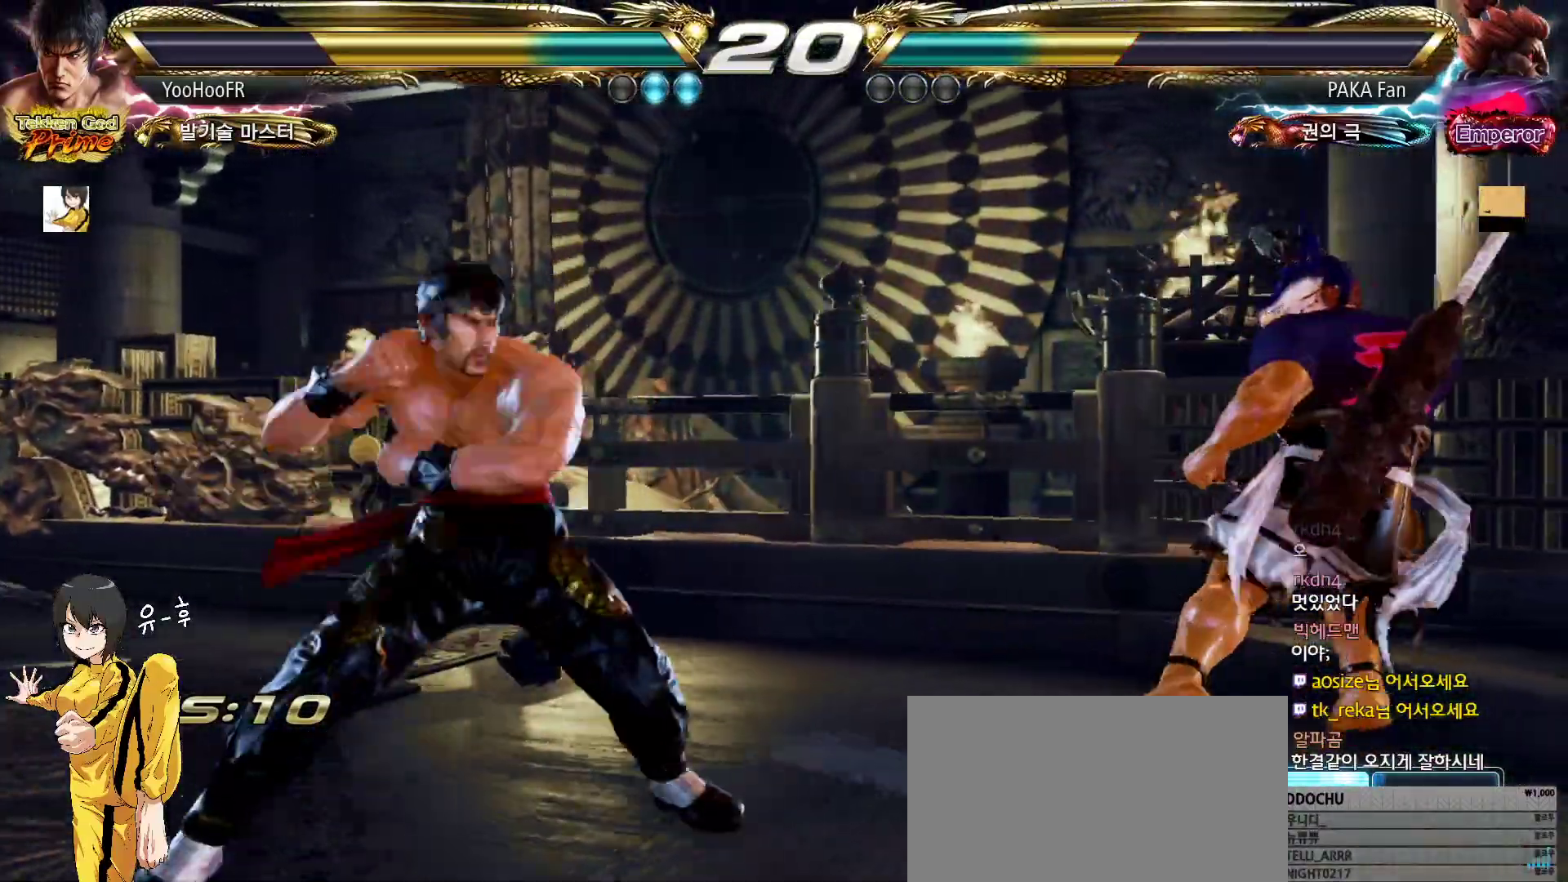
Gameplay with a controller (arcade stick); each line is a JSON object with the inputs held at the frame after it. "events" lists button and stick changes between this image and that frame as [ms after this image, input, new state], when the widget could be followed in between. Not read: L3 R3.
{"buttons": [], "left_stick": "left", "events": [[300, "left_stick", "left"], [367, "left_stick", "center"], [450, "left_stick", "left"]]}
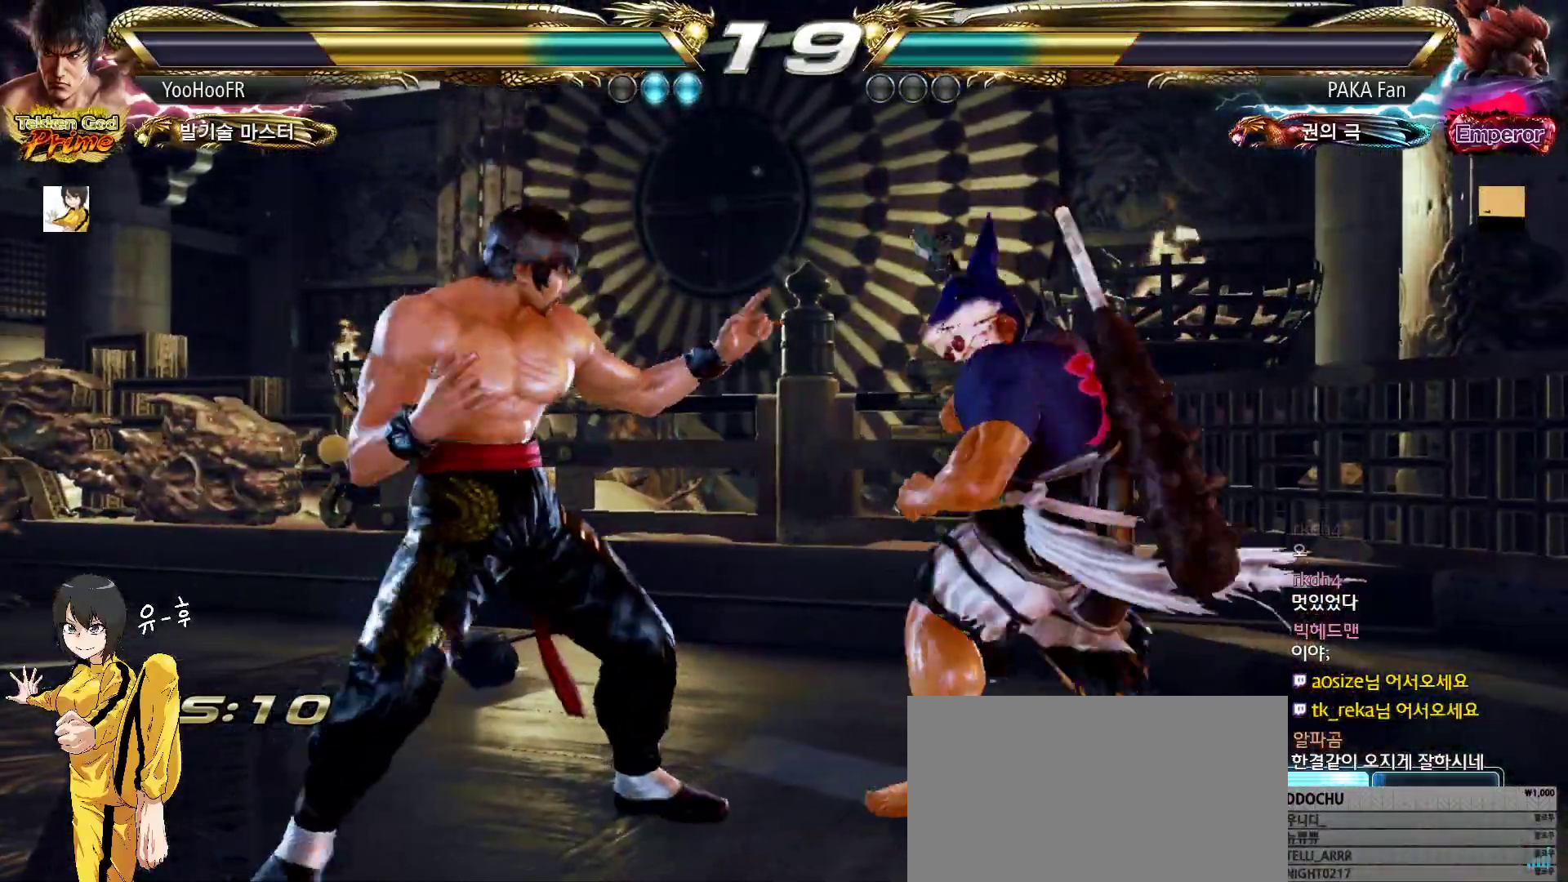
{"buttons": [], "left_stick": "left", "events": [[217, "left_stick", "center"], [267, "left_stick", "left"]]}
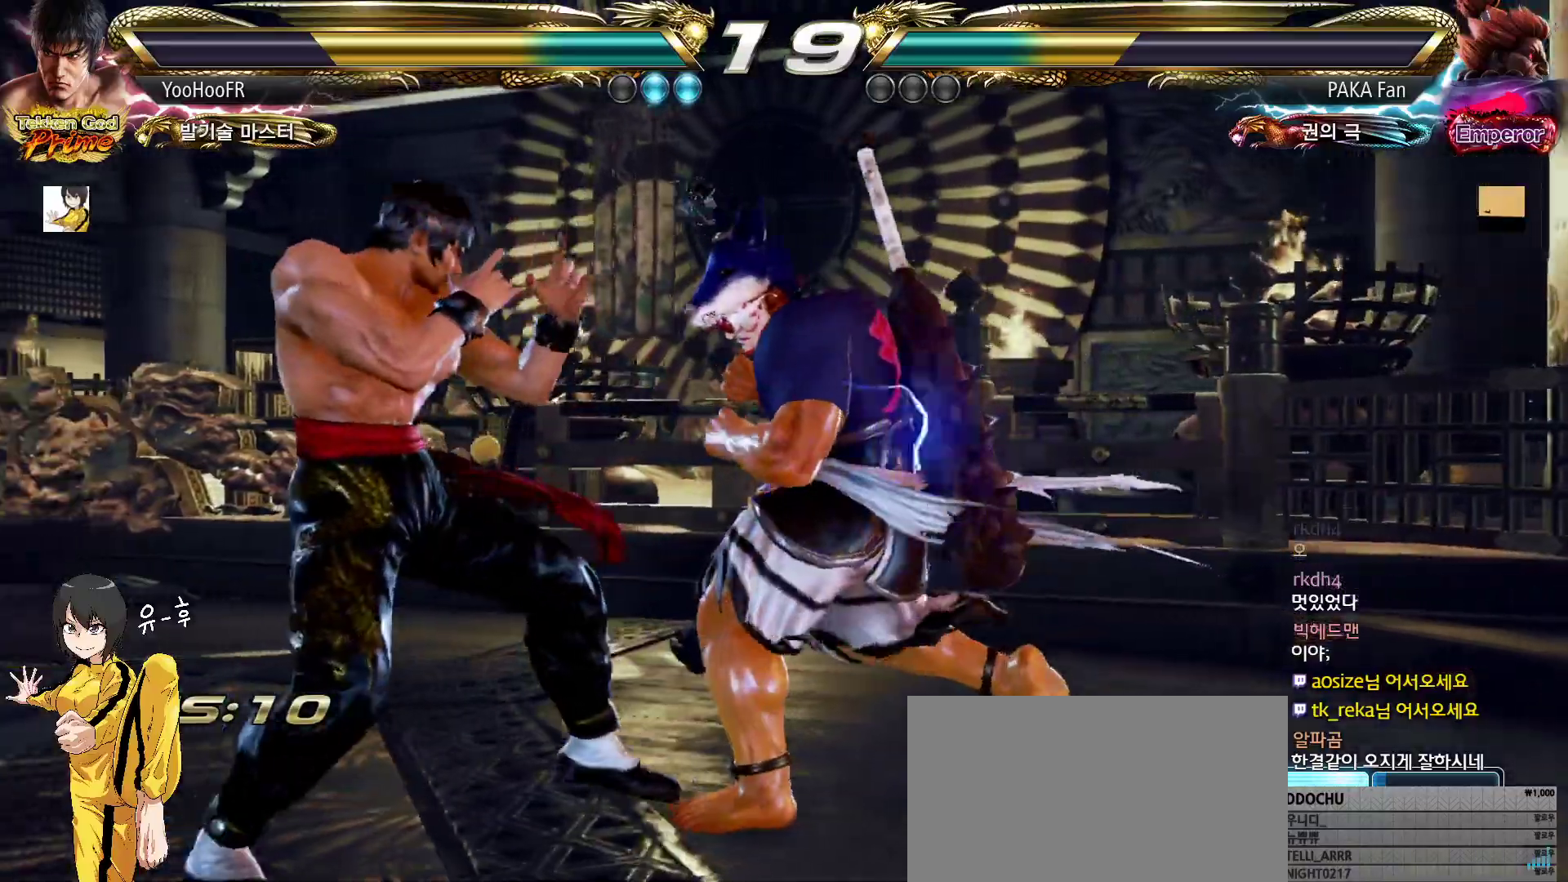
{"buttons": [], "left_stick": "center", "events": [[33, "left_stick", "center"], [50, "SQUARE", "down"], [117, "TRIANGLE", "down"], [150, "SQUARE", "up"], [250, "TRIANGLE", "up"]]}
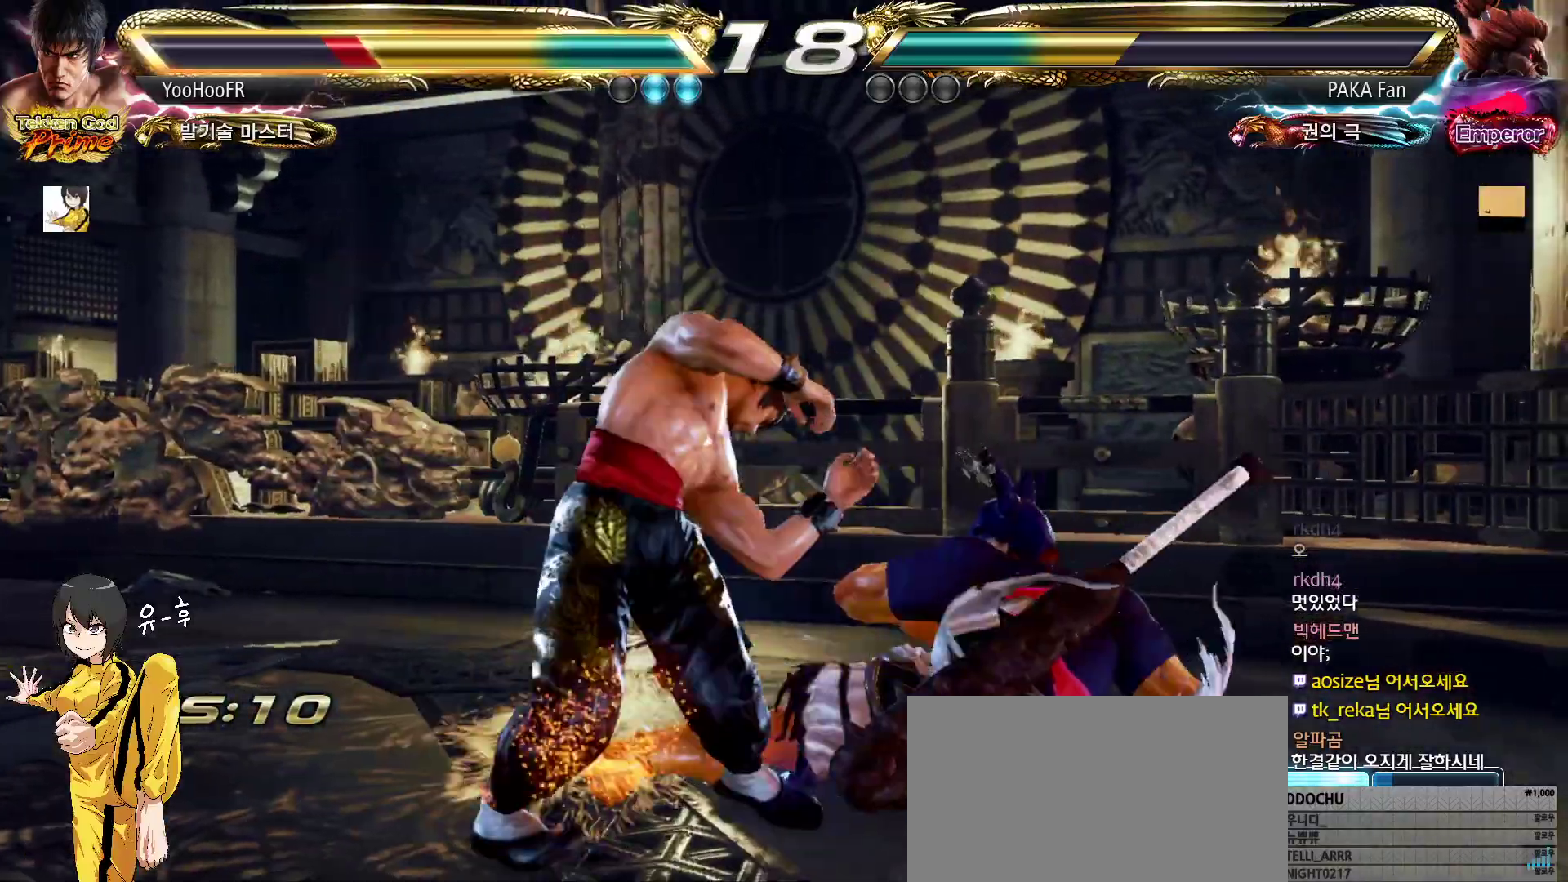
{"buttons": [], "left_stick": "left", "events": [[67, "left_stick", "left"]]}
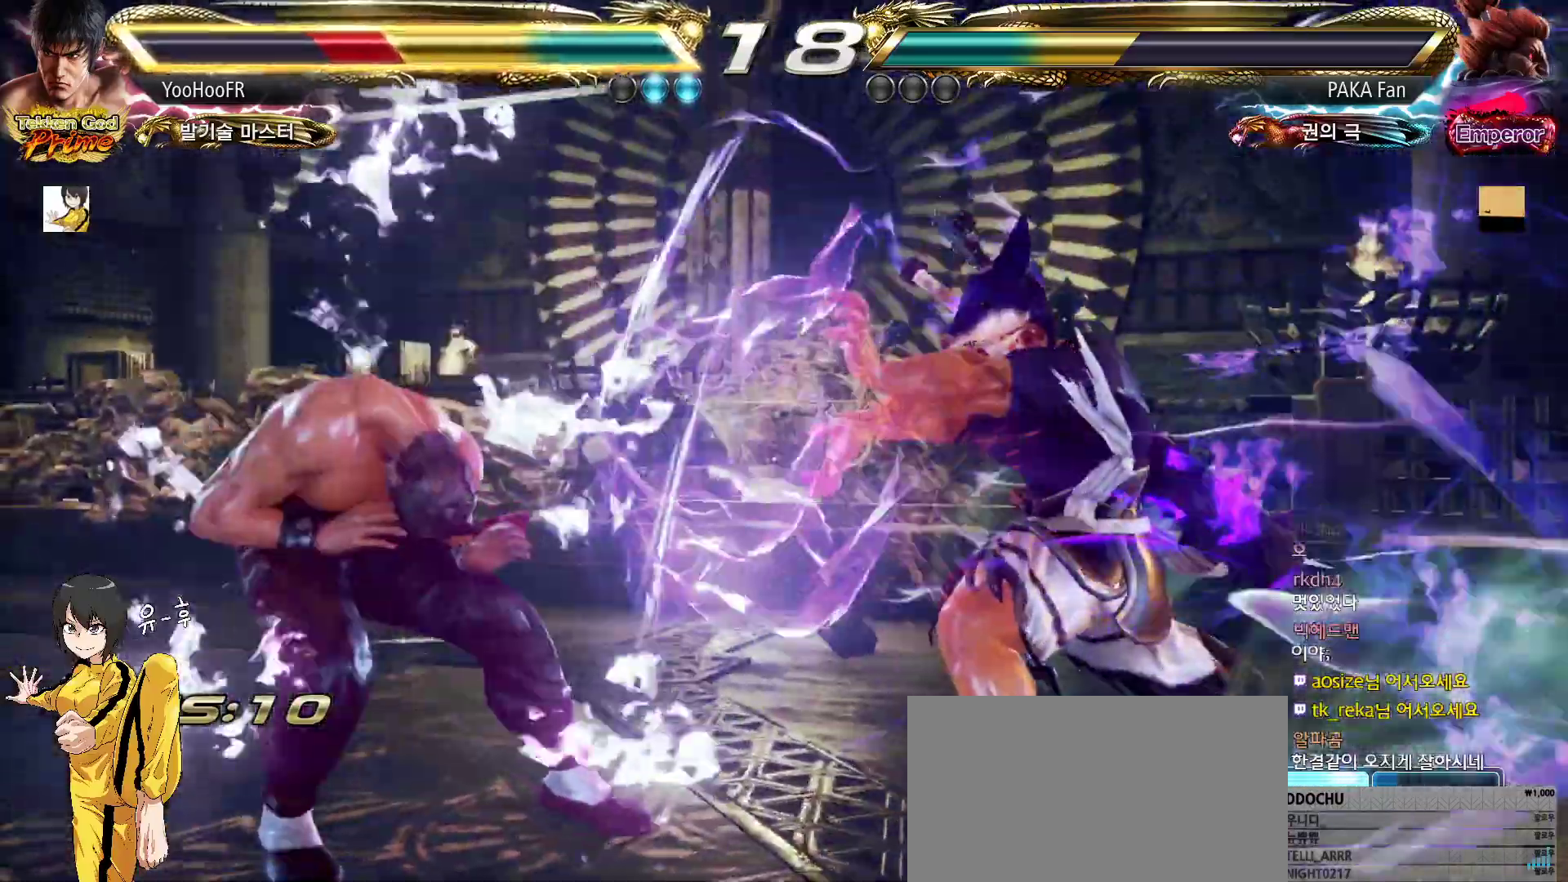
{"buttons": [], "left_stick": "center", "events": [[317, "left_stick", "center"]]}
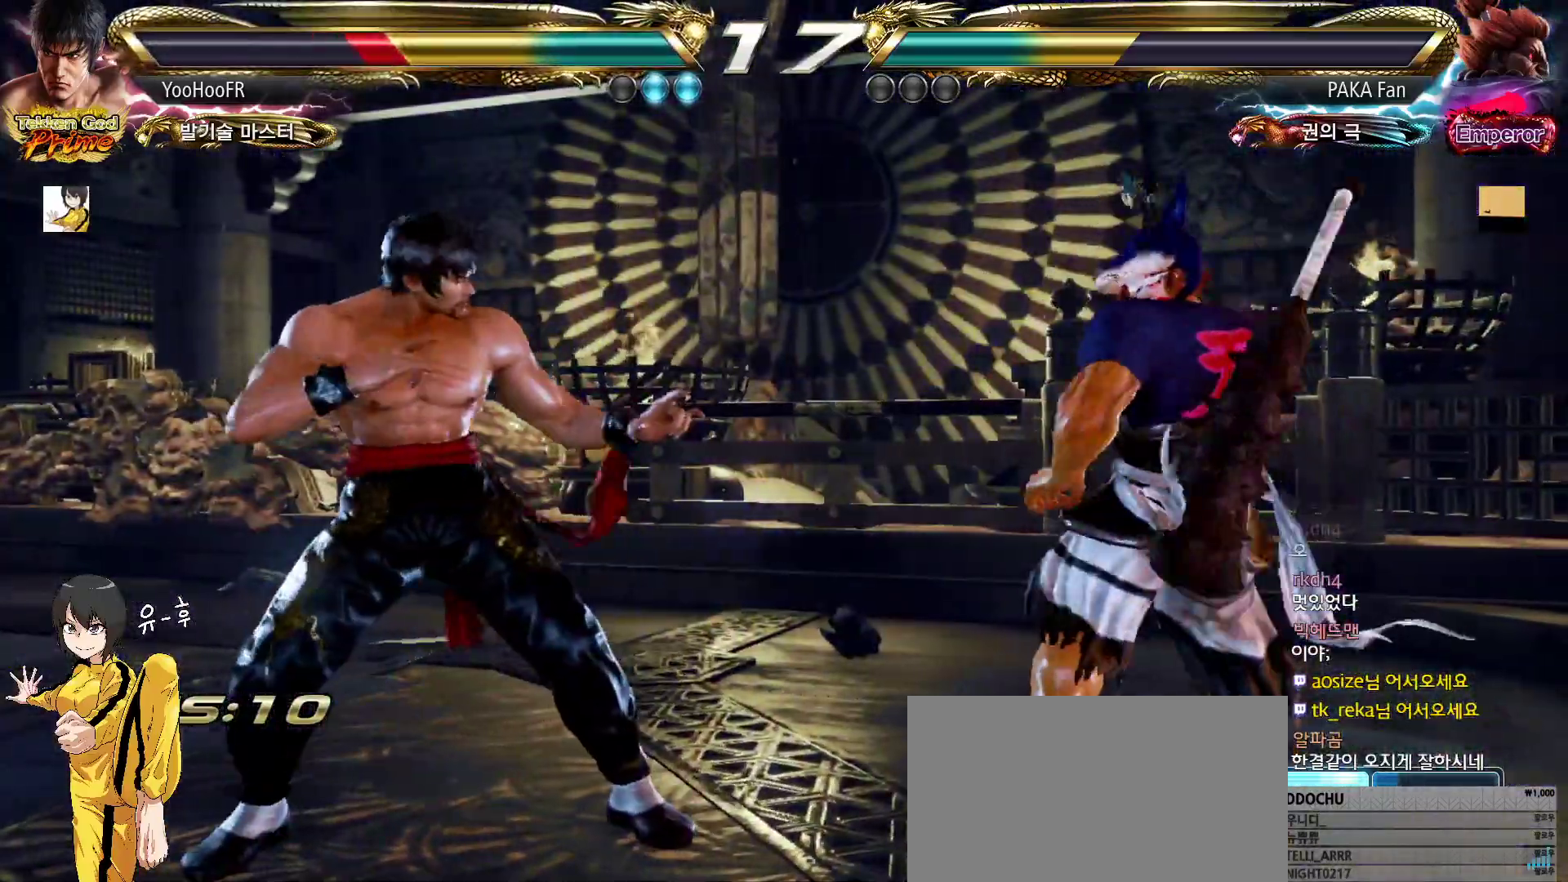
{"buttons": ["SQUARE"], "left_stick": "center", "events": [[467, "SQUARE", "down"]]}
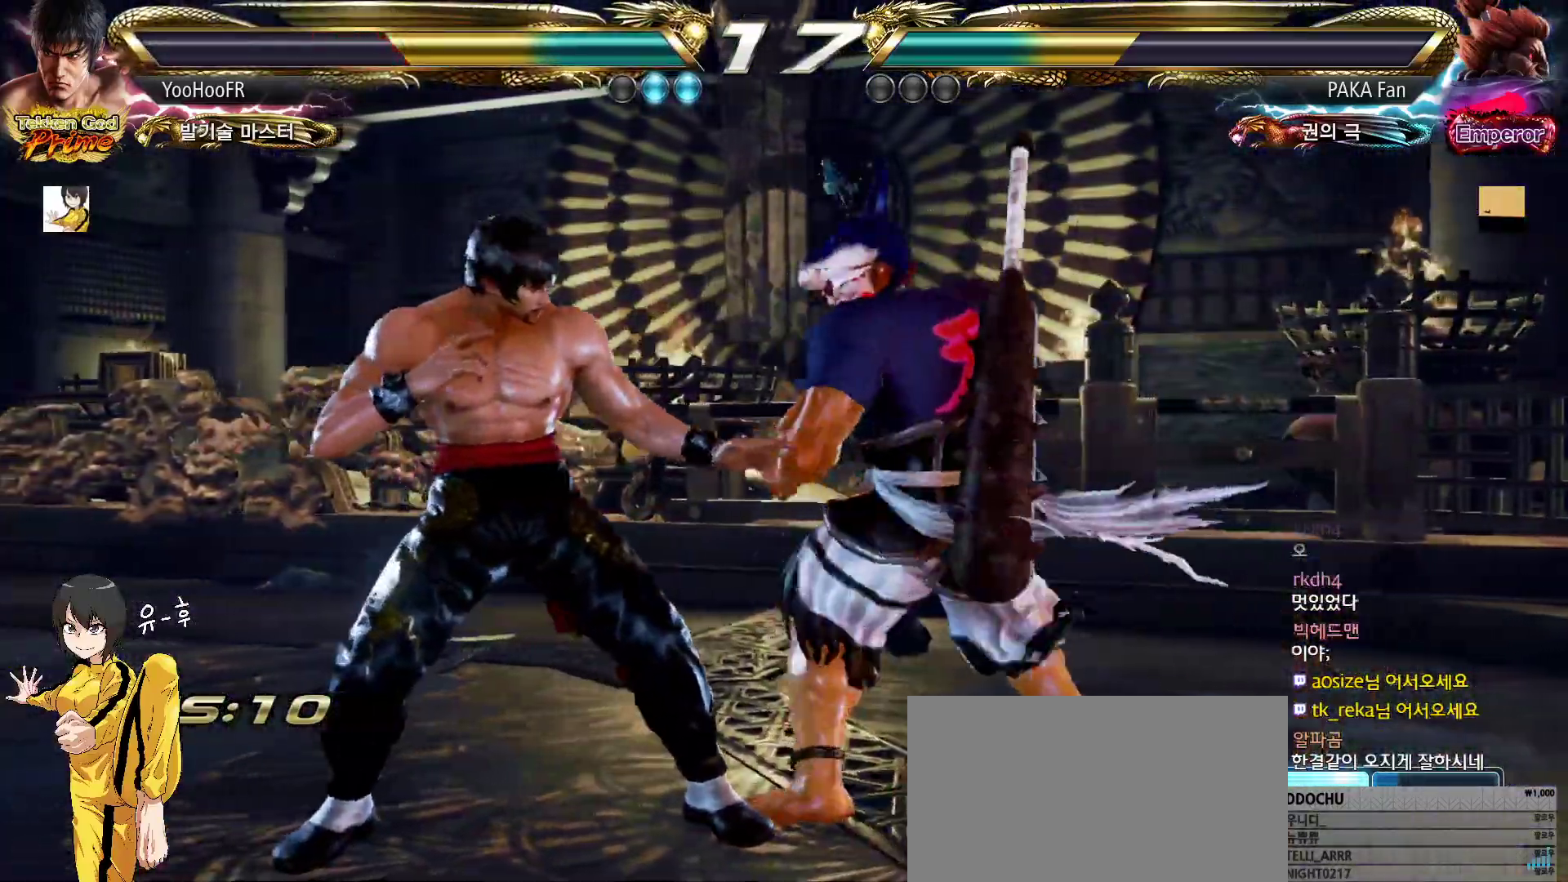
{"buttons": [], "left_stick": "center", "events": [[50, "TRIANGLE", "down"], [83, "SQUARE", "up"], [167, "TRIANGLE", "up"], [200, "CROSS", "down"], [433, "CROSS", "up"]]}
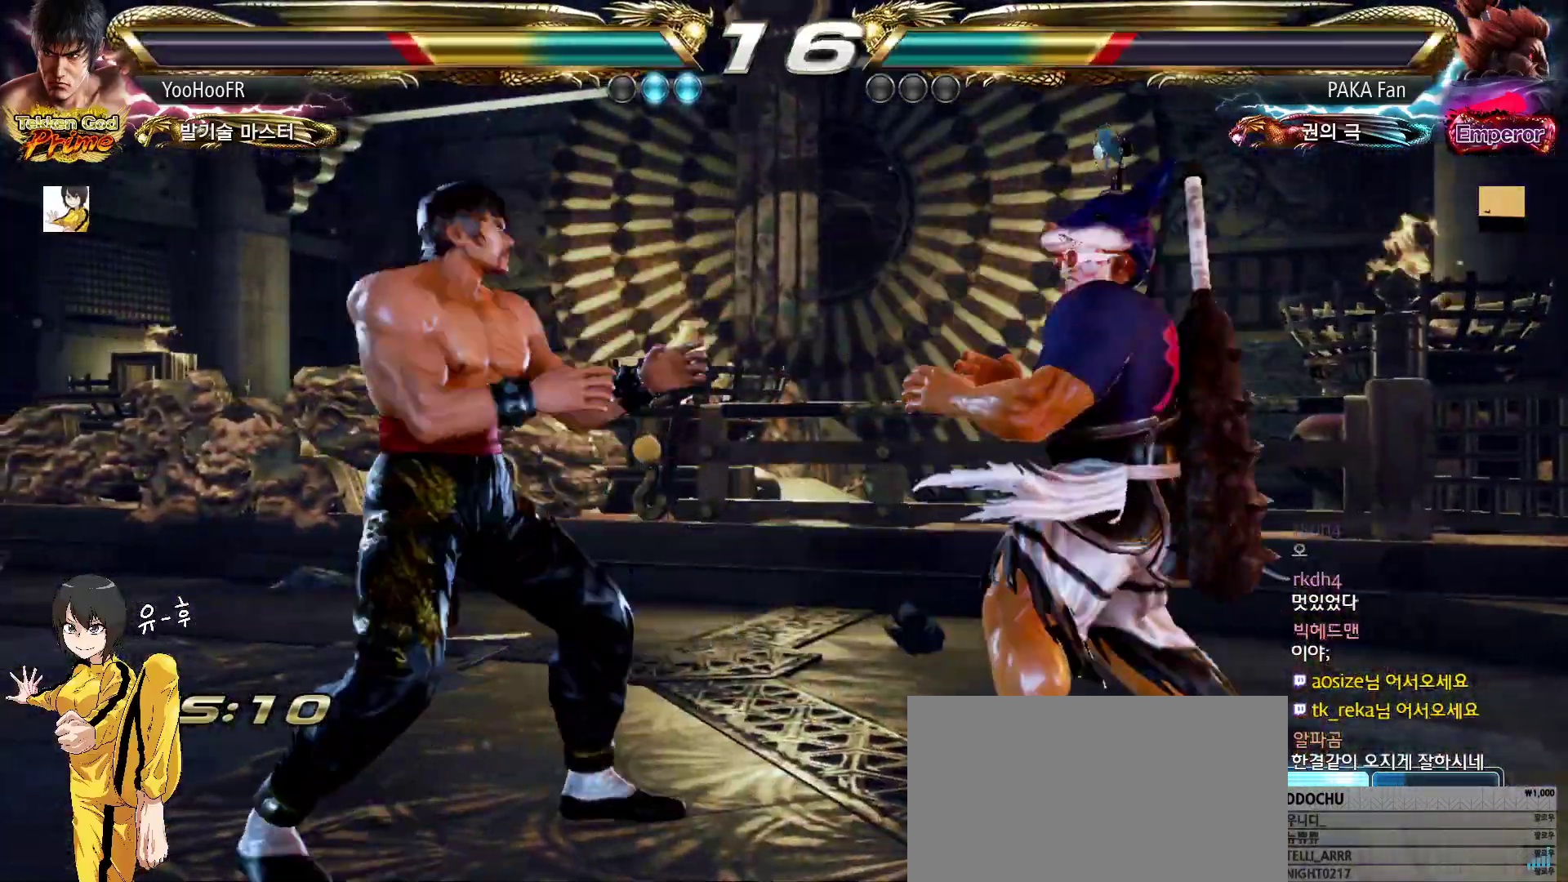
{"buttons": [], "left_stick": "center", "events": []}
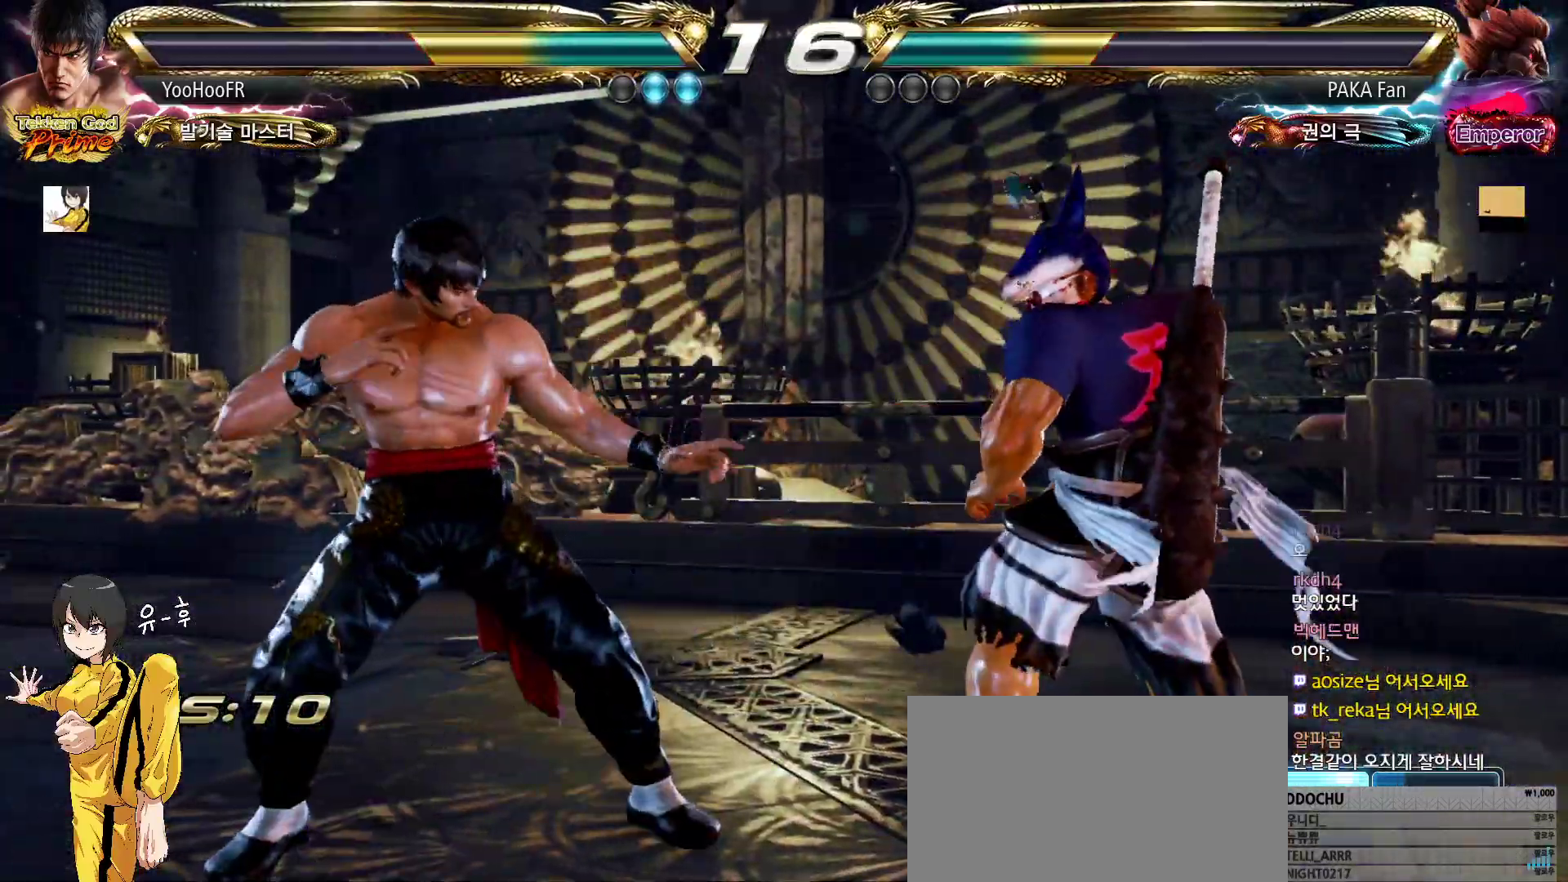
{"buttons": [], "left_stick": "center", "events": [[83, "TRIANGLE", "down"], [83, "left_stick", "down-right"], [150, "TRIANGLE", "up"], [500, "left_stick", "center"]]}
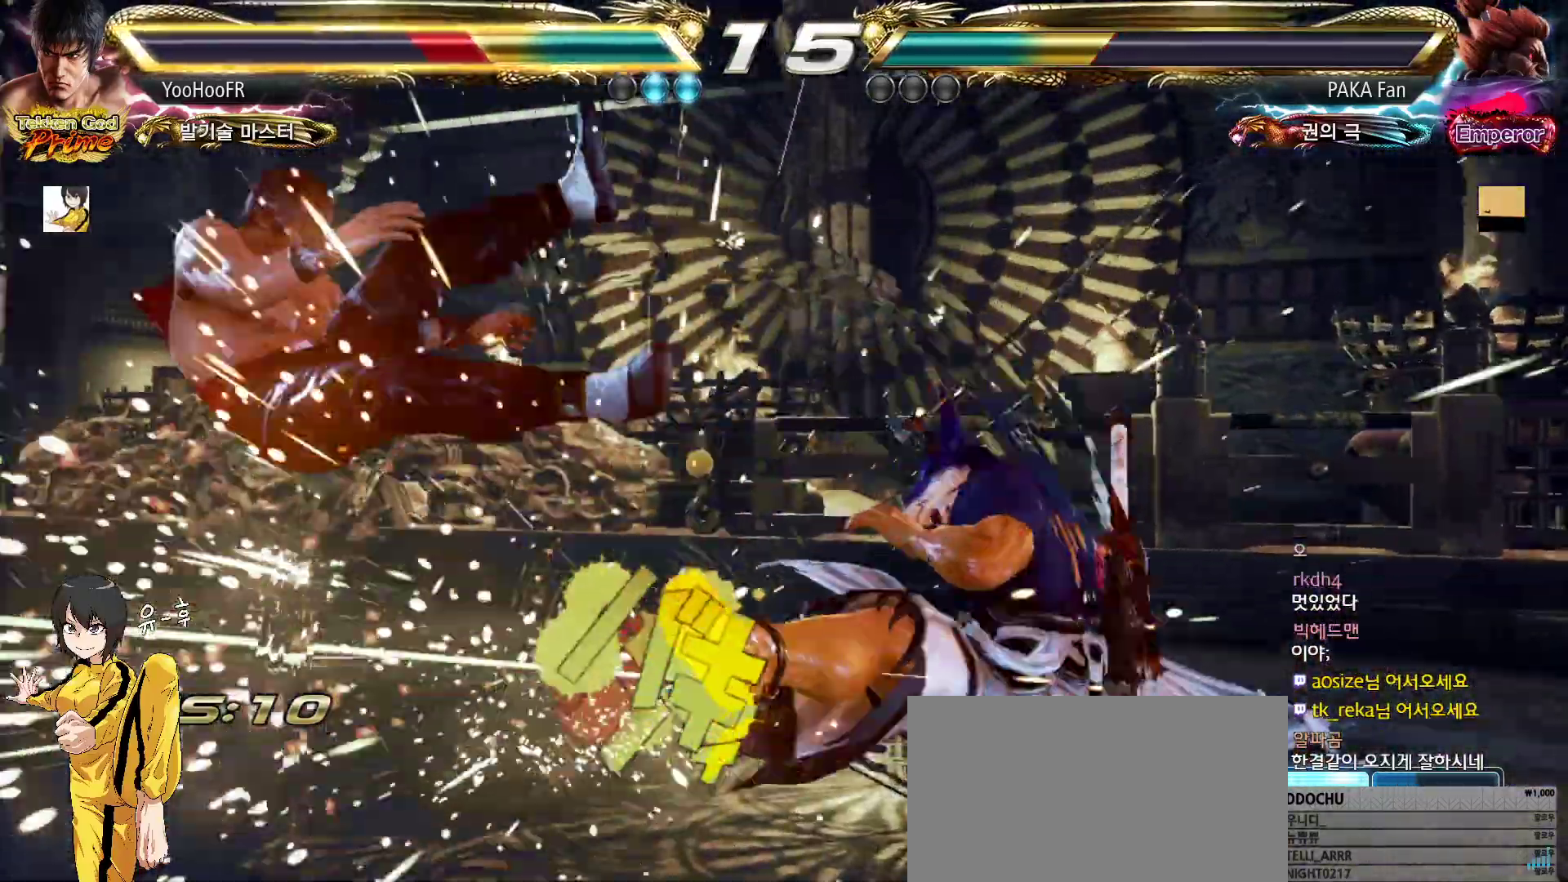
{"buttons": [], "left_stick": "center", "events": []}
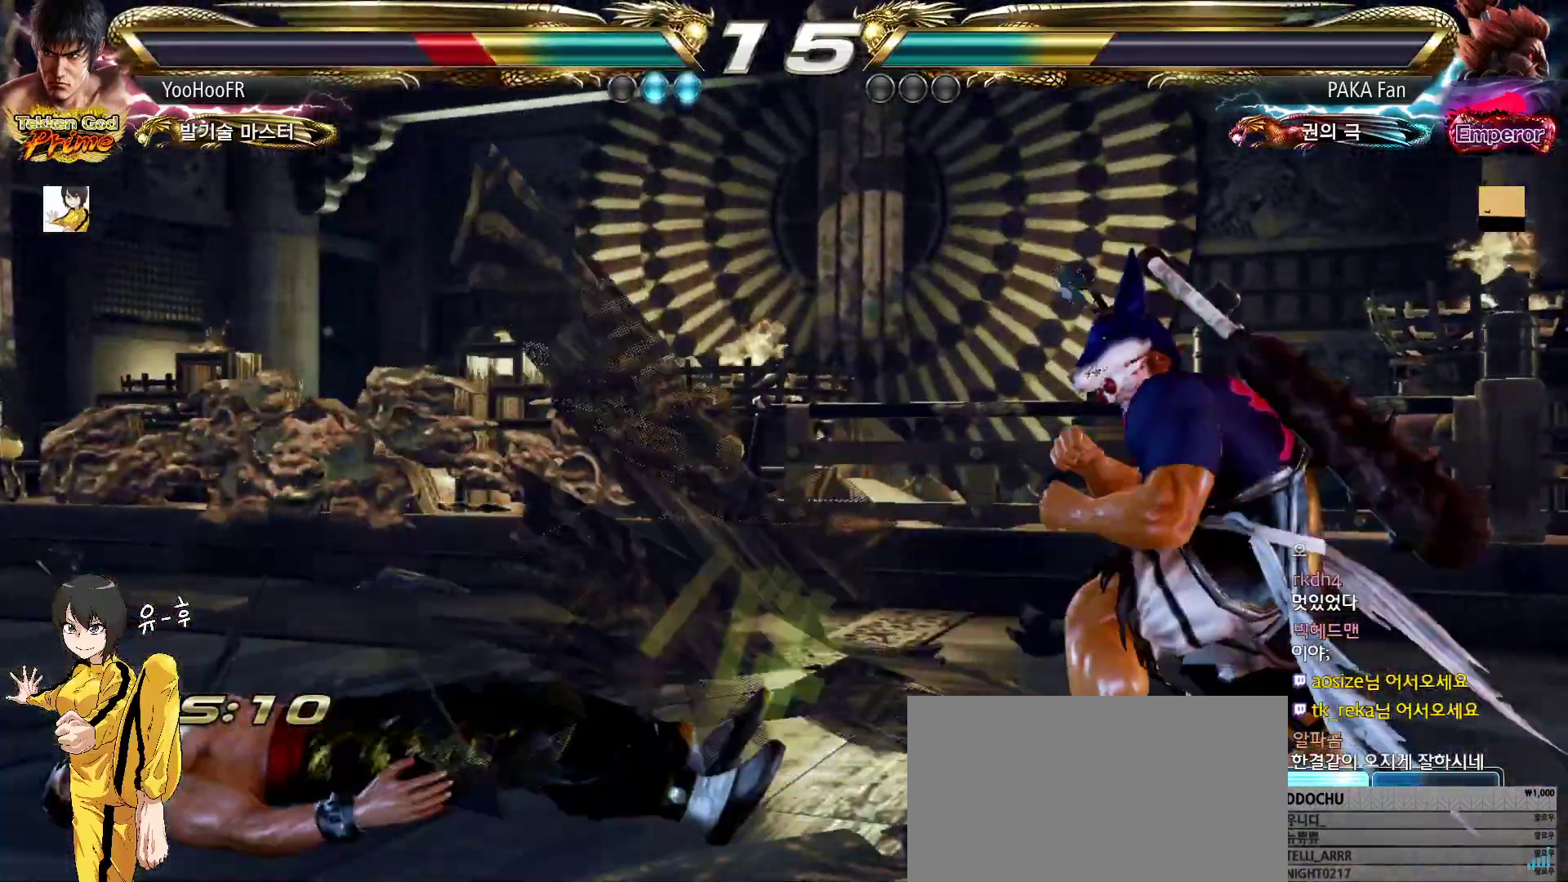
{"buttons": [], "left_stick": "center", "events": []}
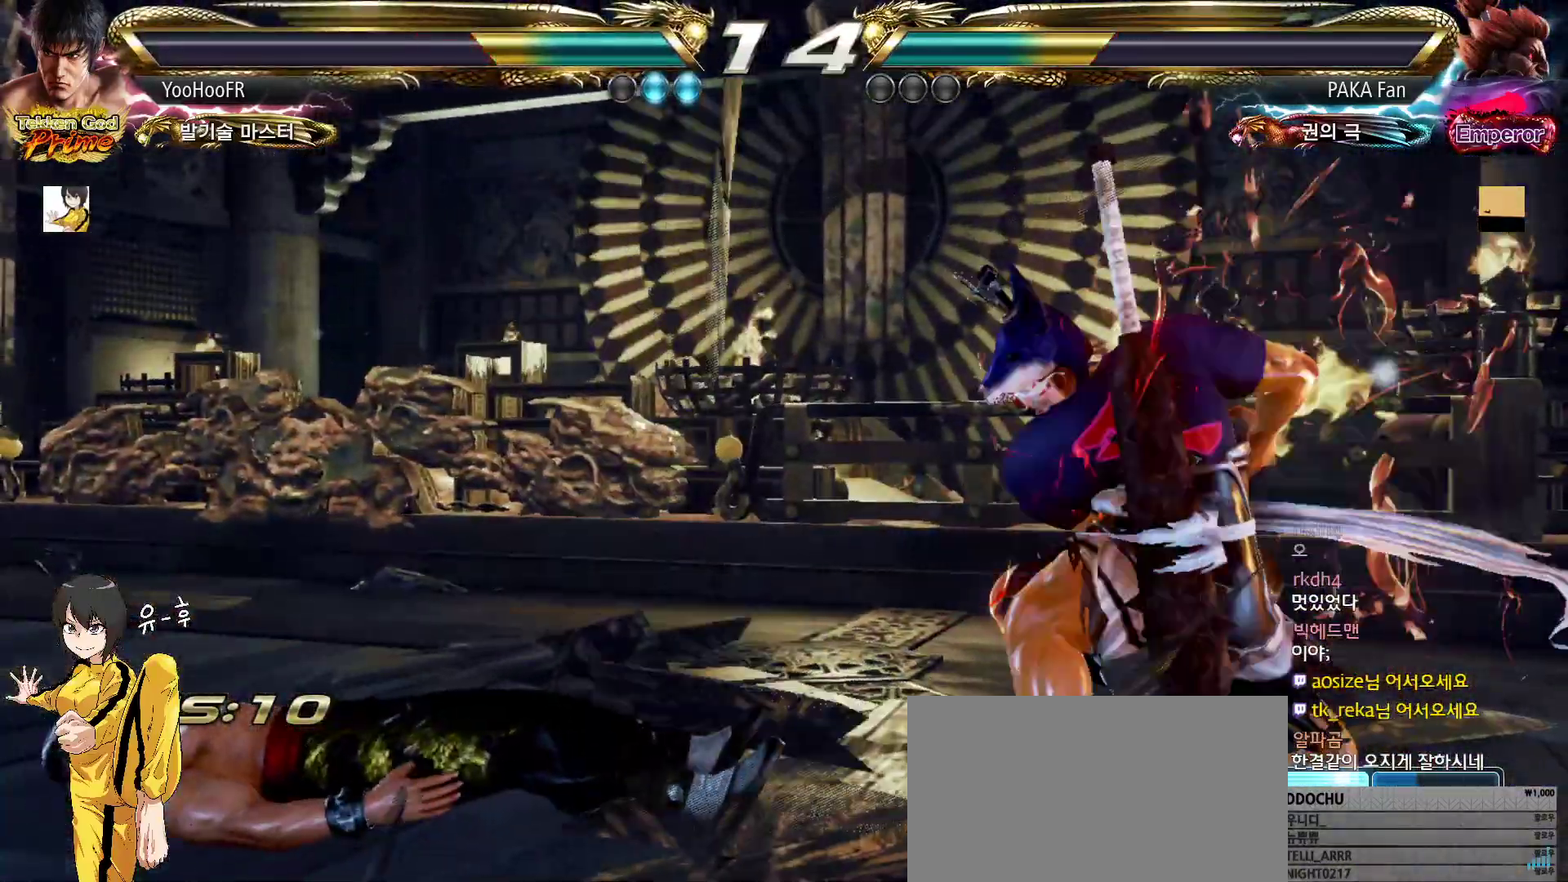
{"buttons": ["CROSS"], "left_stick": "center", "events": [[317, "CROSS", "down"]]}
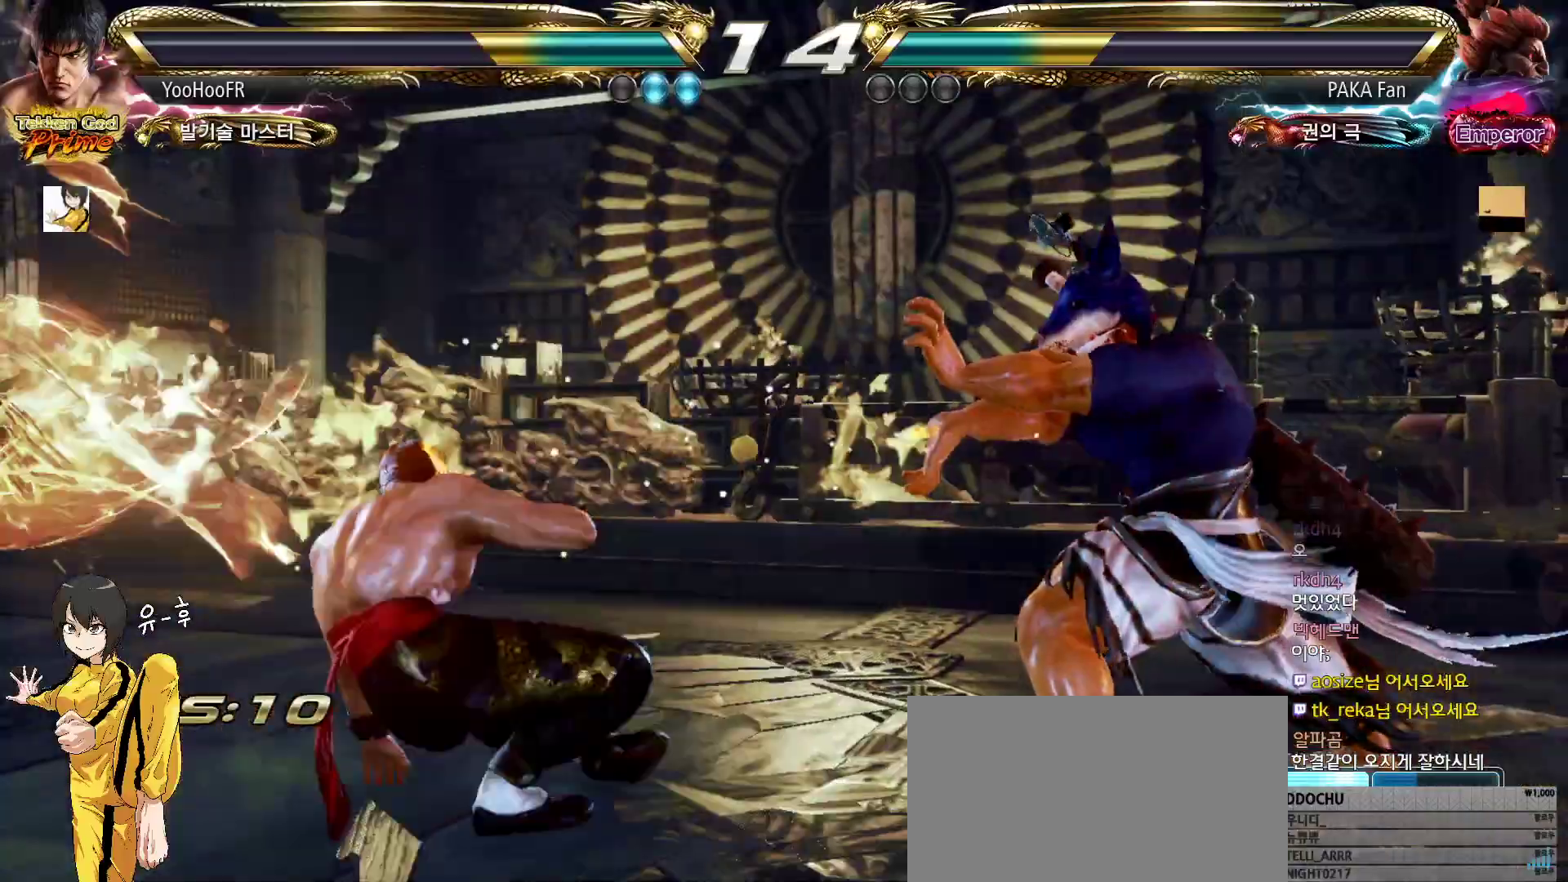
{"buttons": ["CROSS"], "left_stick": "center", "events": []}
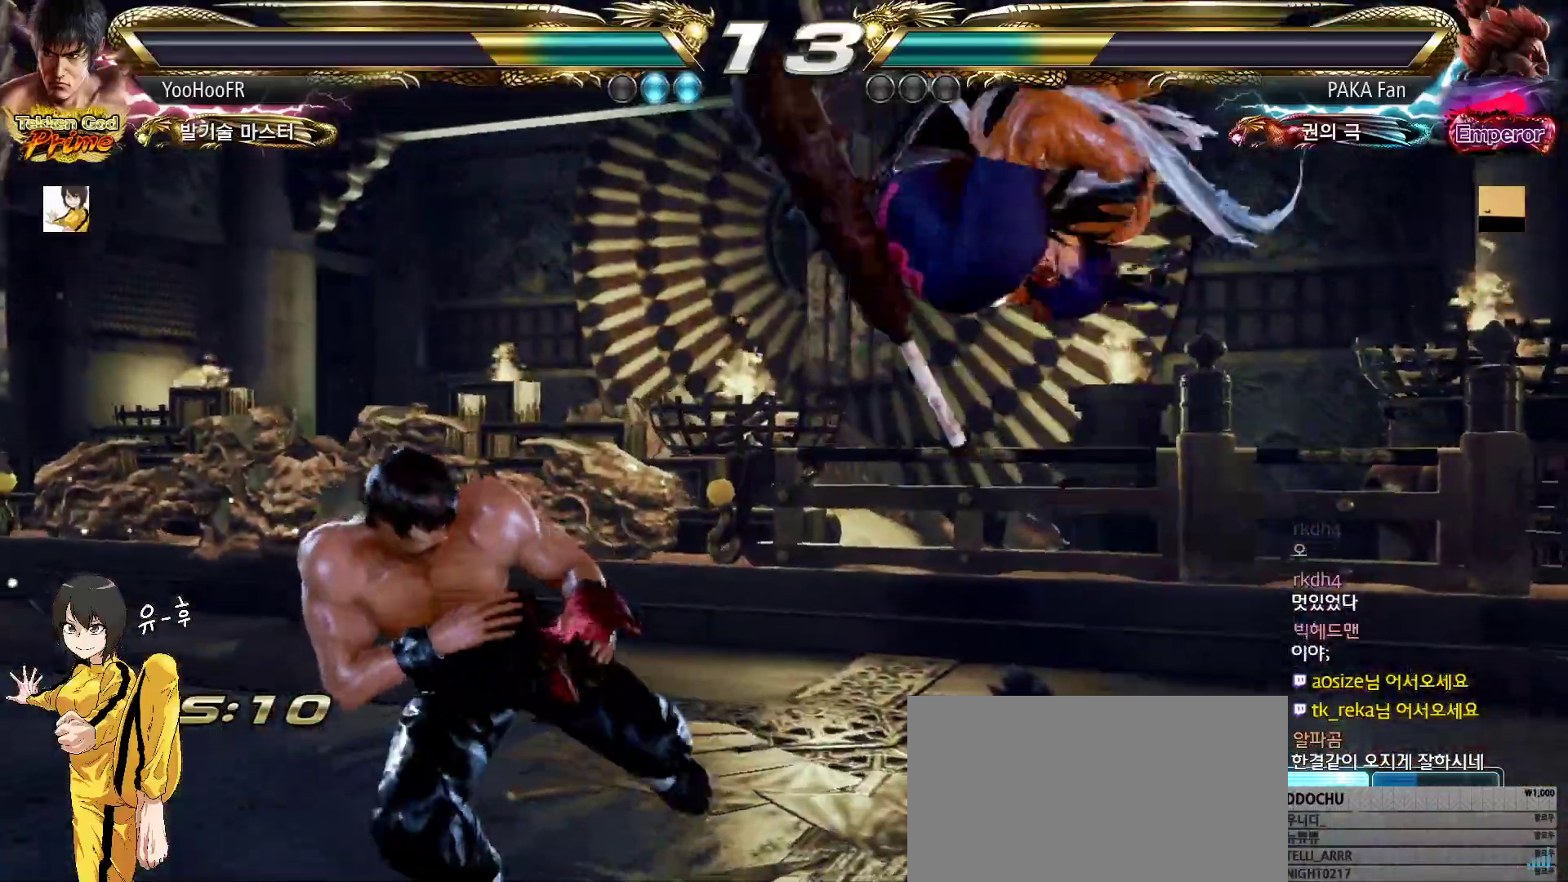
{"buttons": ["CROSS"], "left_stick": "left", "events": [[33, "left_stick", "left"], [100, "left_stick", "center"], [183, "left_stick", "left"]]}
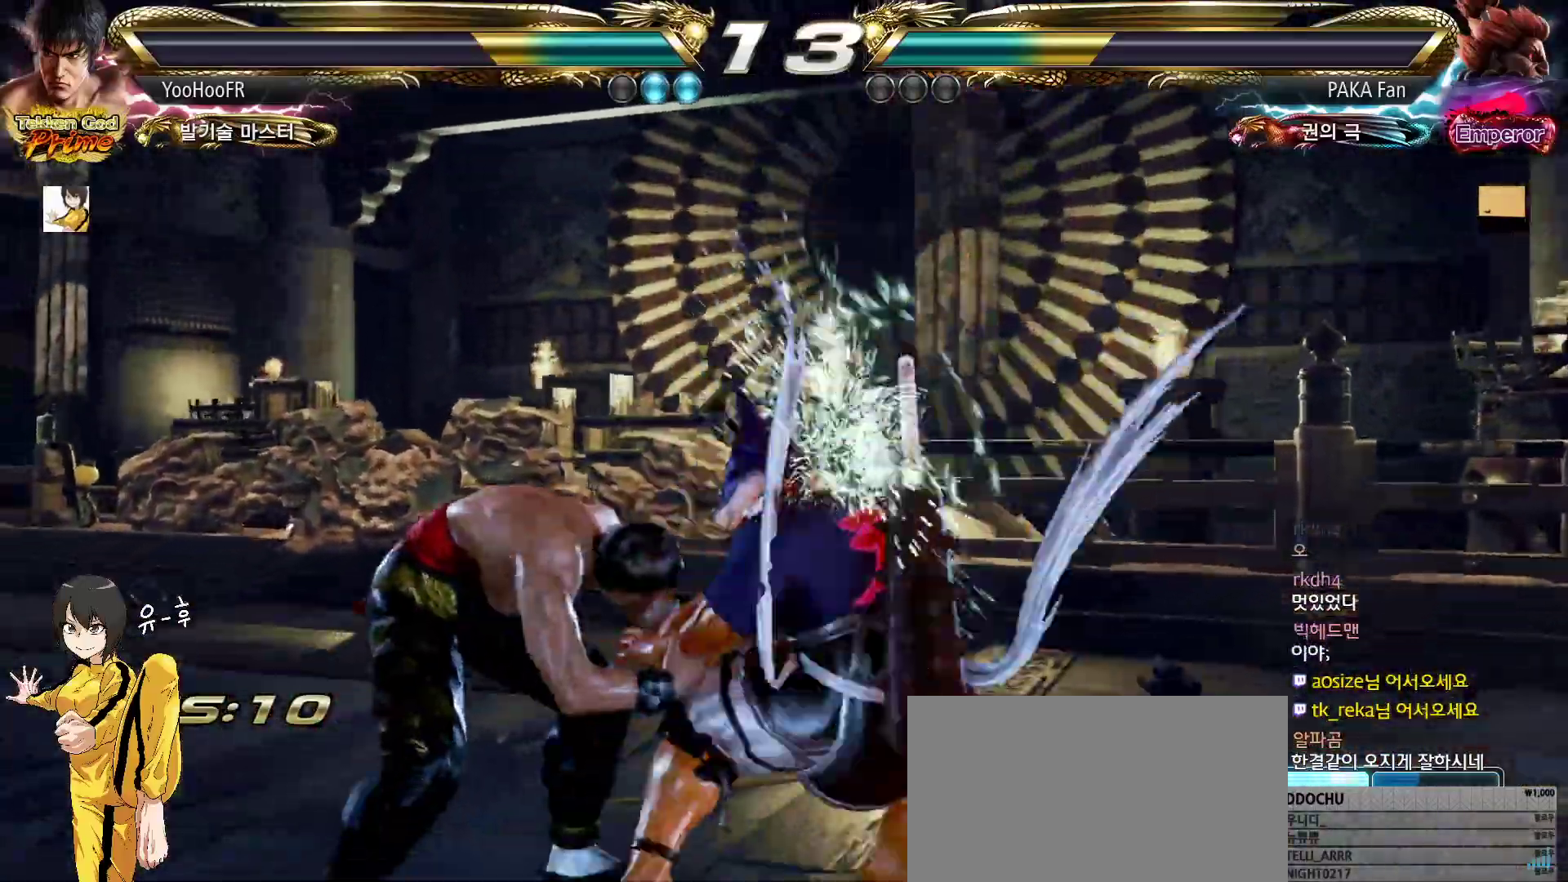
{"buttons": ["CROSS"], "left_stick": "left", "events": [[33, "left_stick", "center"], [117, "left_stick", "left"], [200, "left_stick", "center"], [267, "left_stick", "left"]]}
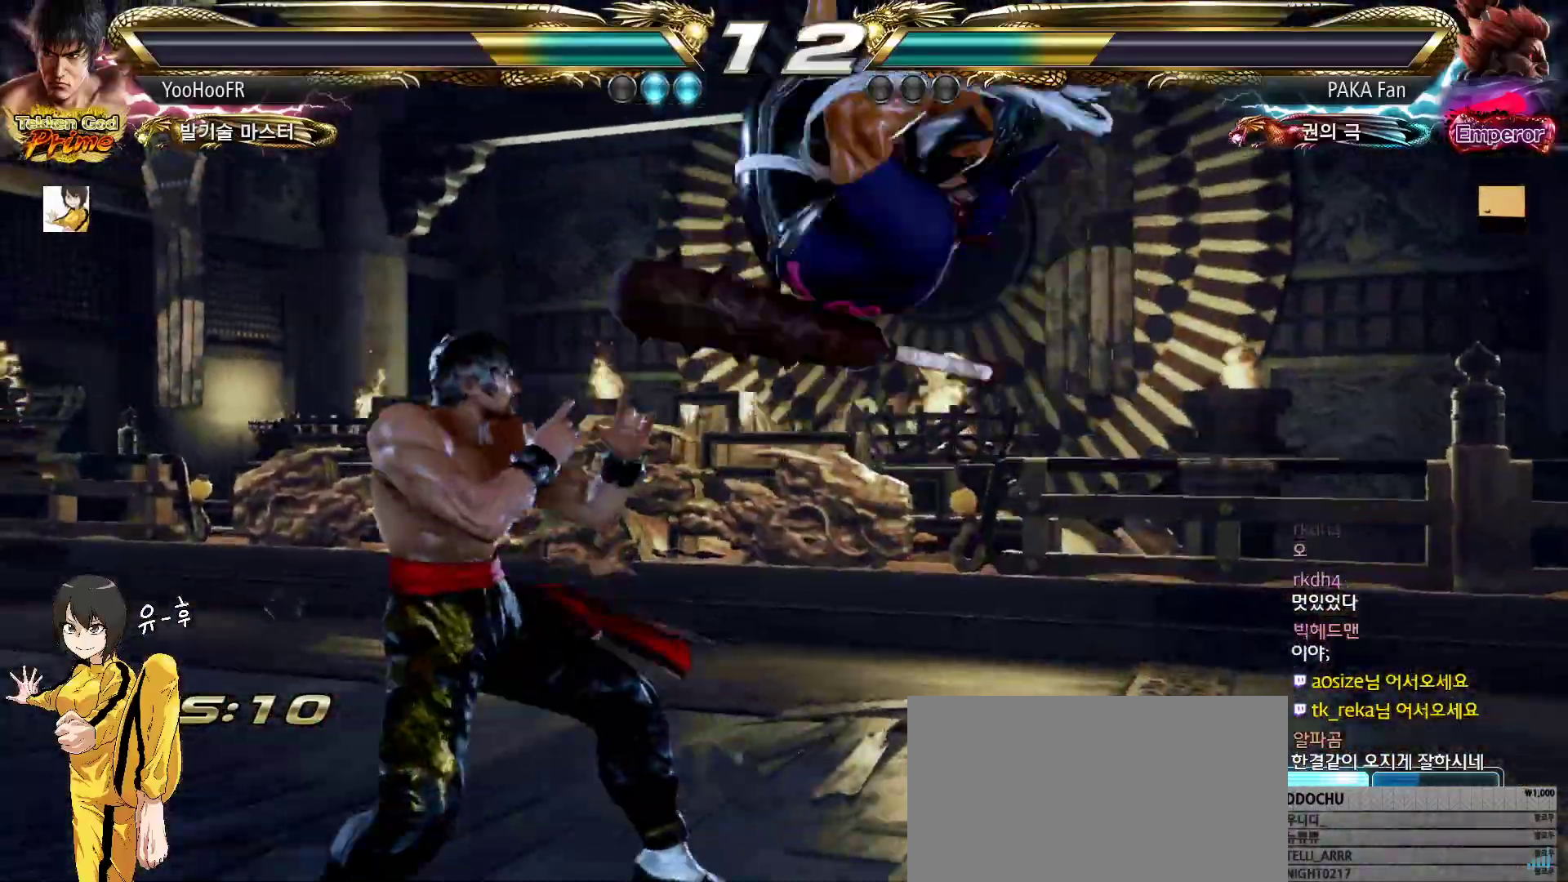
{"buttons": [], "left_stick": "center", "events": [[50, "CROSS", "up"], [350, "left_stick", "center"], [433, "left_stick", "left"], [500, "left_stick", "center"]]}
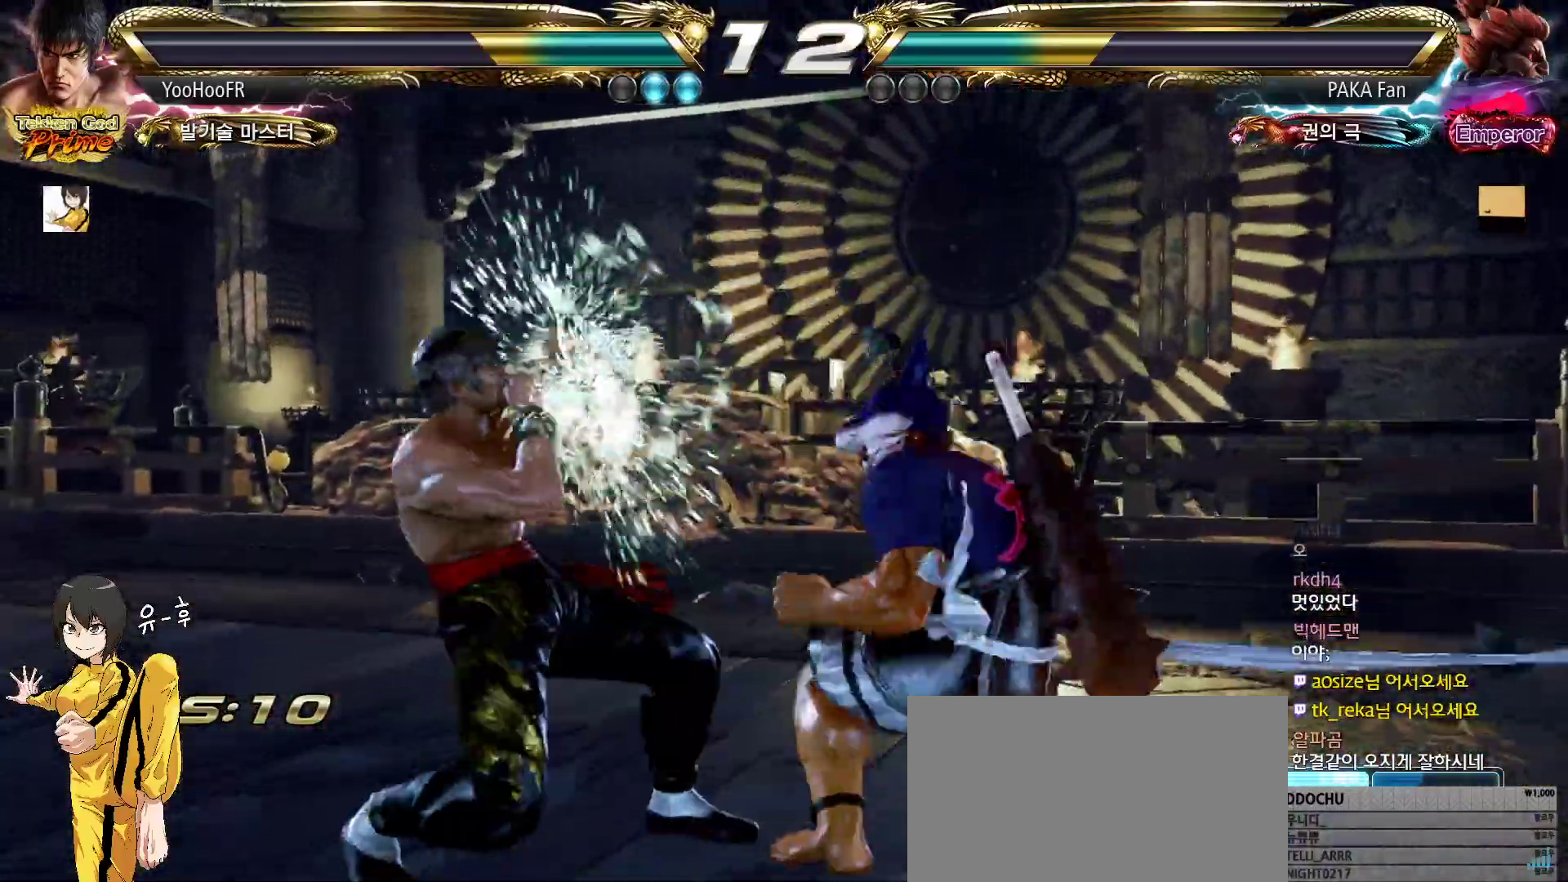
{"buttons": [], "left_stick": "left", "events": [[83, "left_stick", "left"]]}
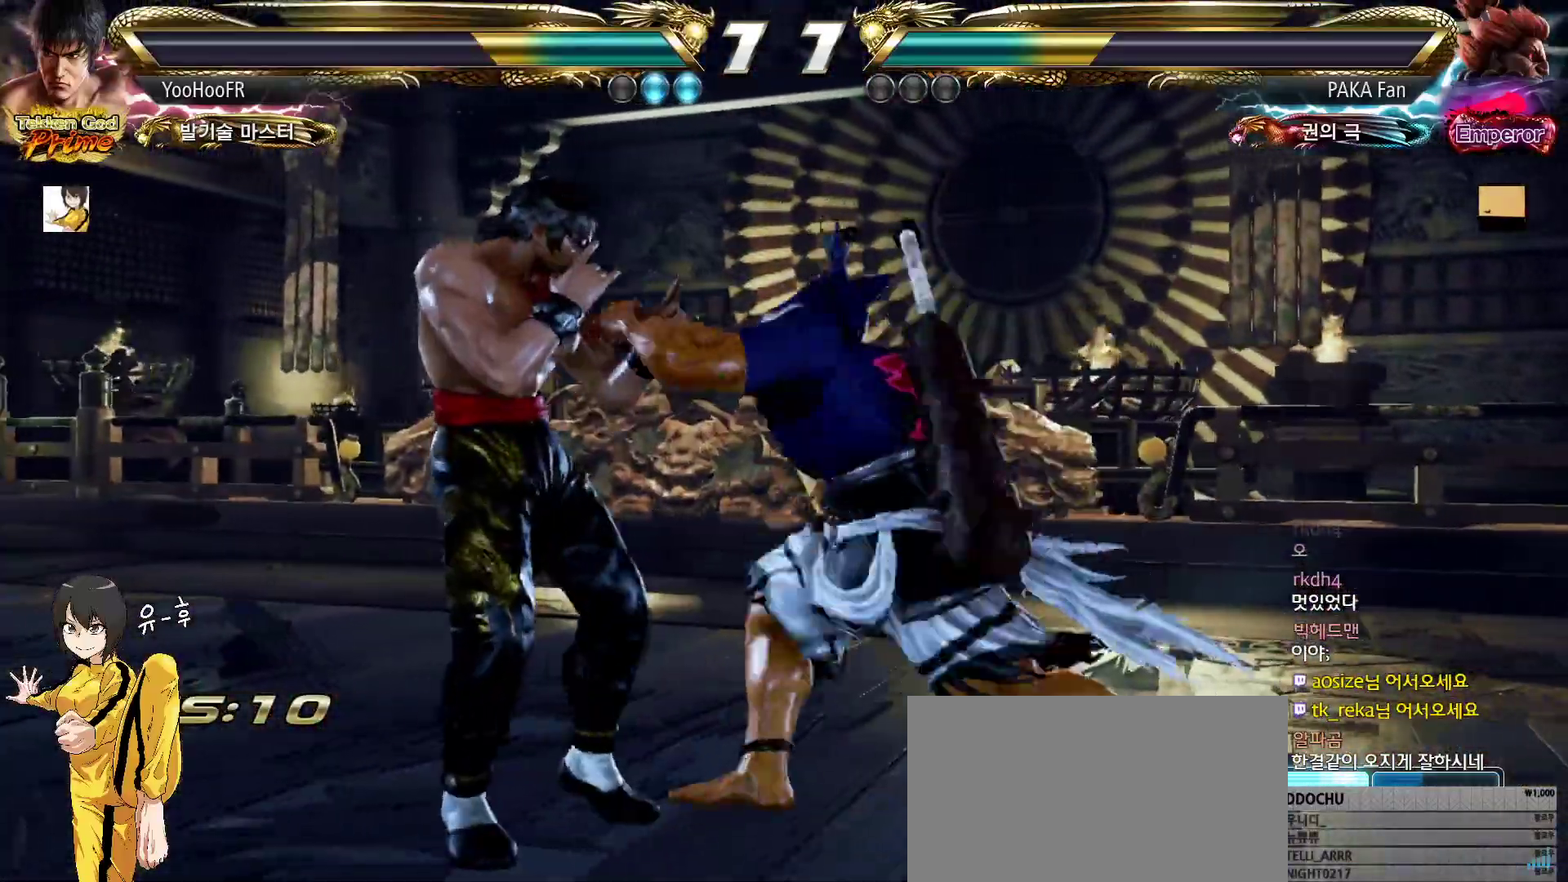
{"buttons": ["CIRCLE"], "left_stick": "up-right", "events": [[283, "left_stick", "center"], [417, "left_stick", "up-right"], [467, "CIRCLE", "down"]]}
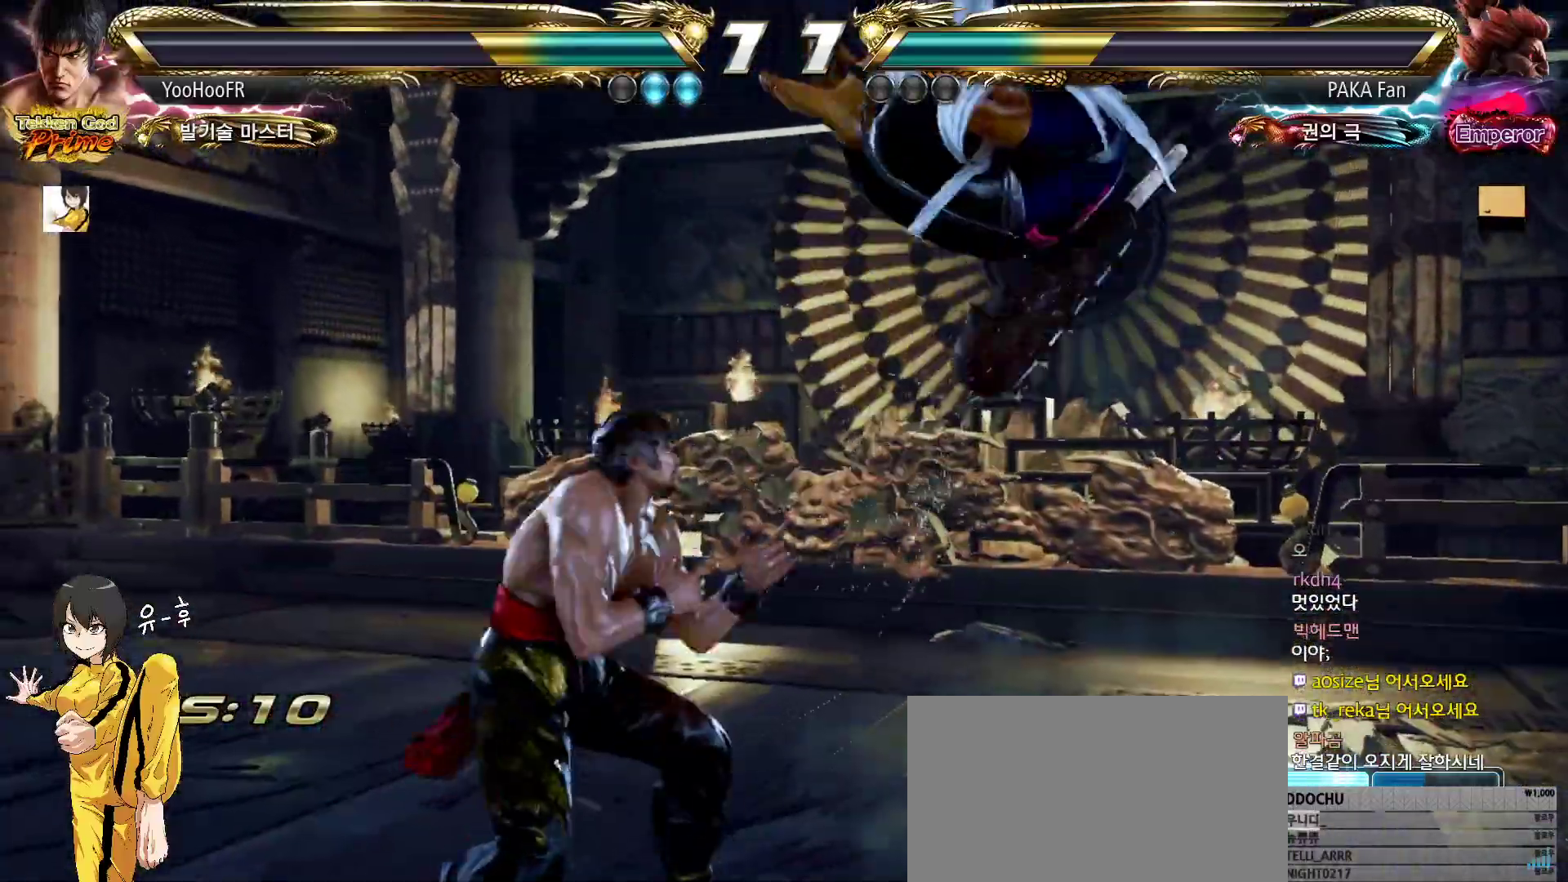
{"buttons": [], "left_stick": "center", "events": [[317, "CIRCLE", "up"], [333, "left_stick", "center"]]}
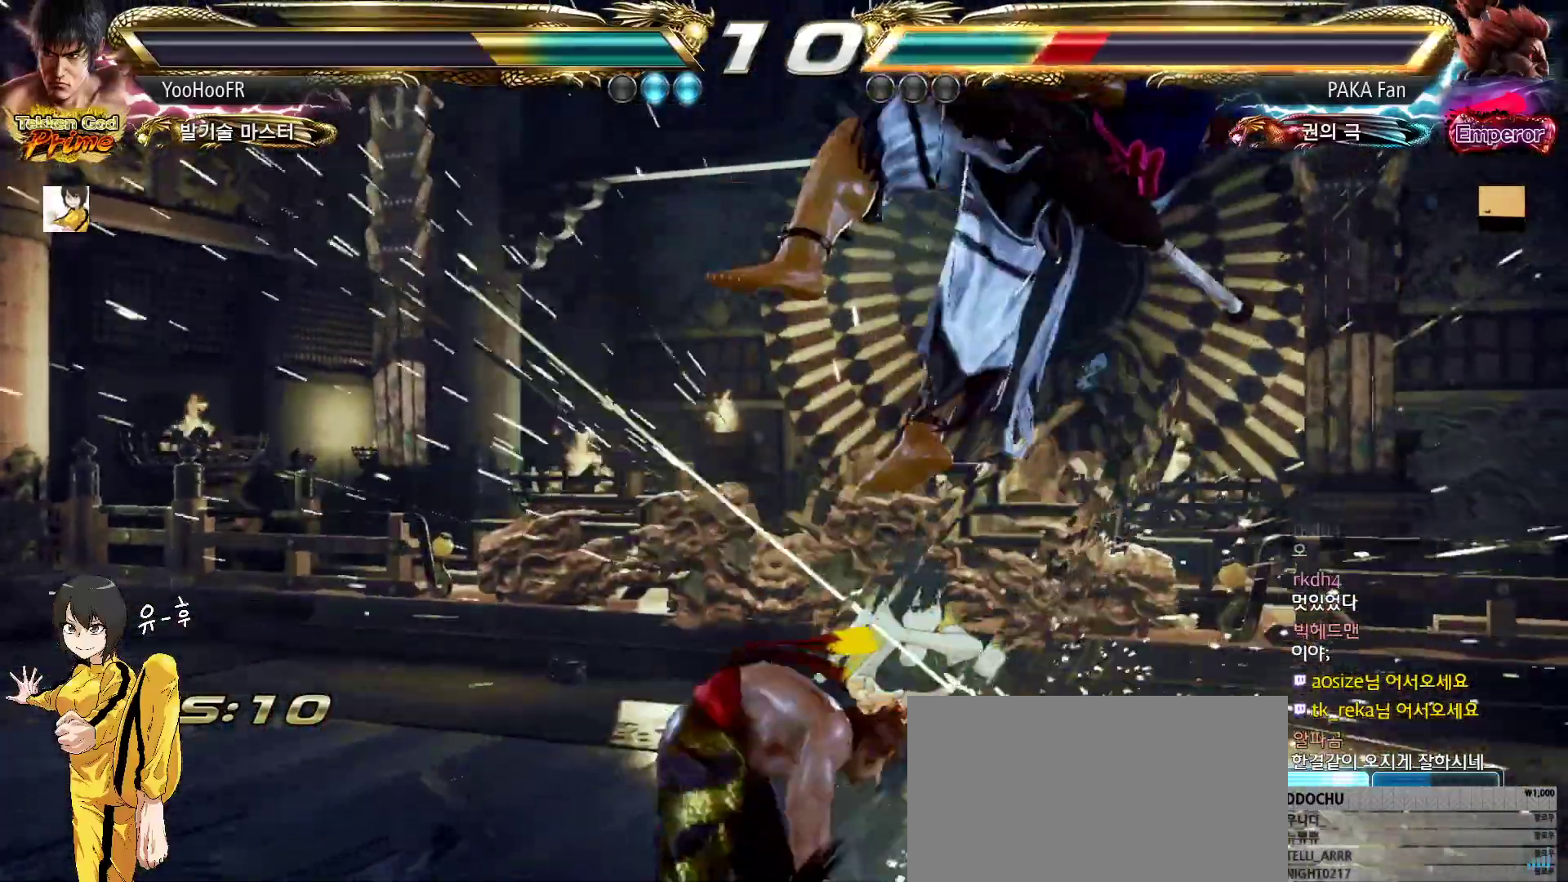
{"buttons": [], "left_stick": "right", "events": [[300, "CIRCLE", "down"], [400, "CIRCLE", "up"], [400, "left_stick", "left"], [483, "left_stick", "right"]]}
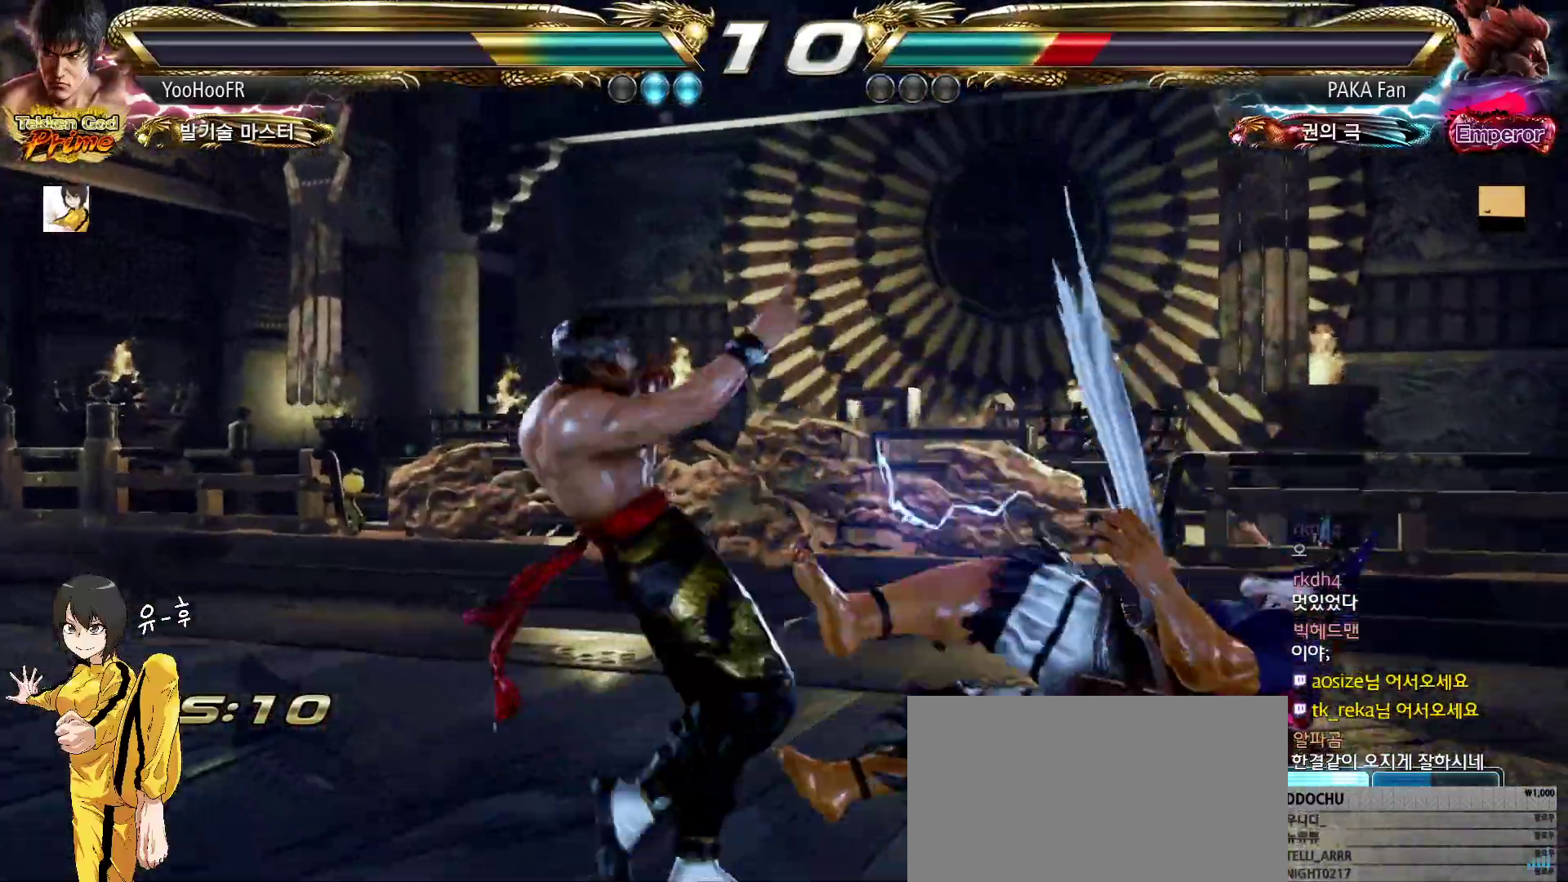
{"buttons": ["CROSS"], "left_stick": "center", "events": [[50, "left_stick", "center"], [267, "CROSS", "down"], [317, "CROSS", "up"], [333, "CROSS", "down"], [367, "CROSS", "up"], [467, "CROSS", "down"]]}
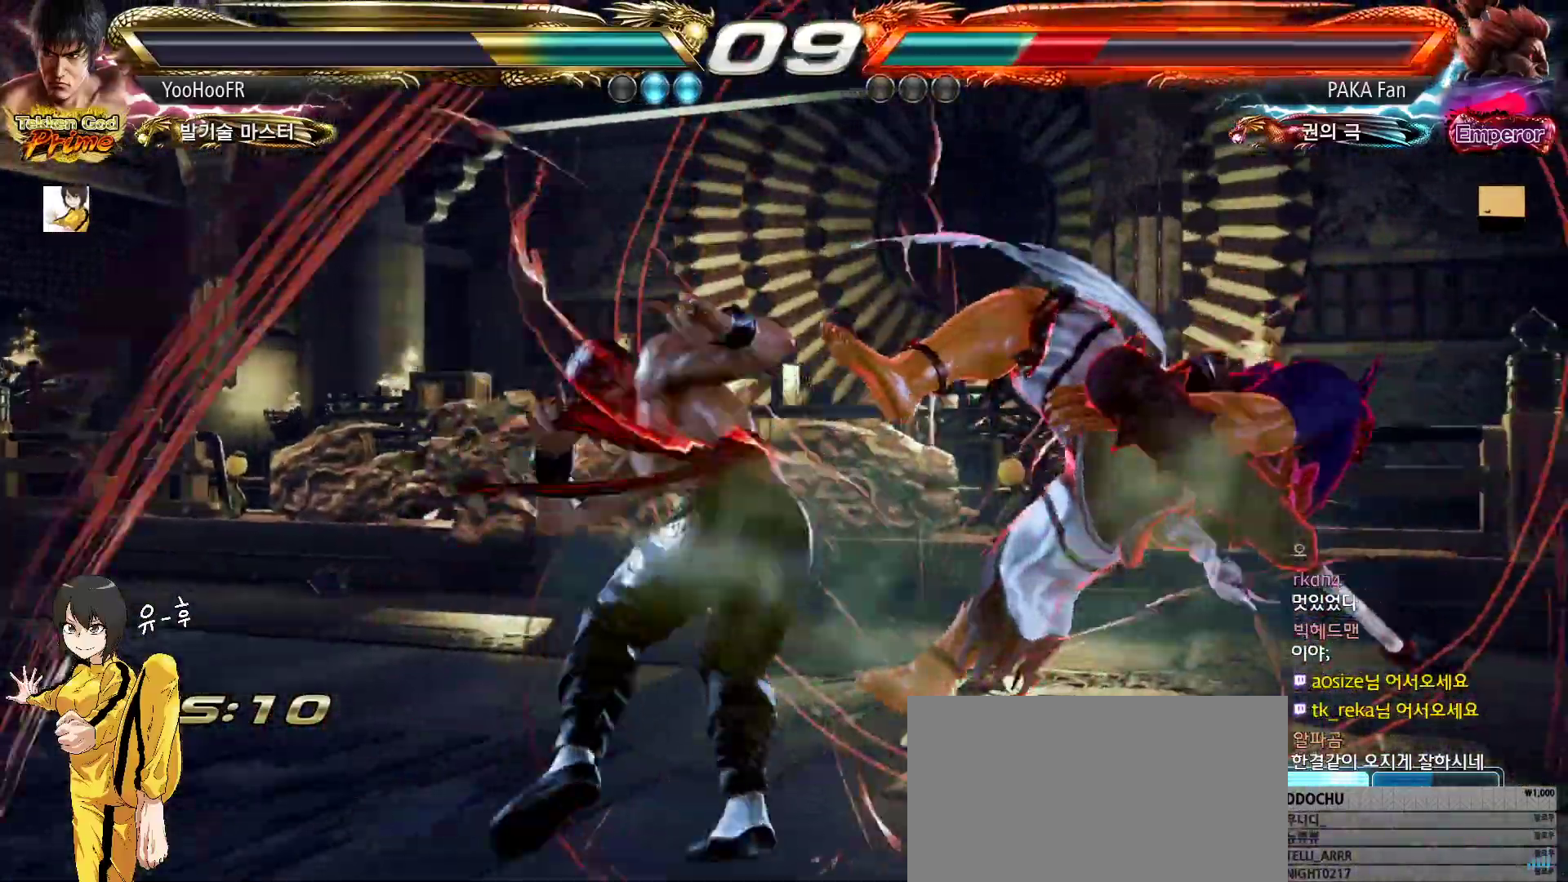
{"buttons": [], "left_stick": "center", "events": [[233, "CROSS", "up"], [417, "left_stick", "right"], [467, "left_stick", "center"]]}
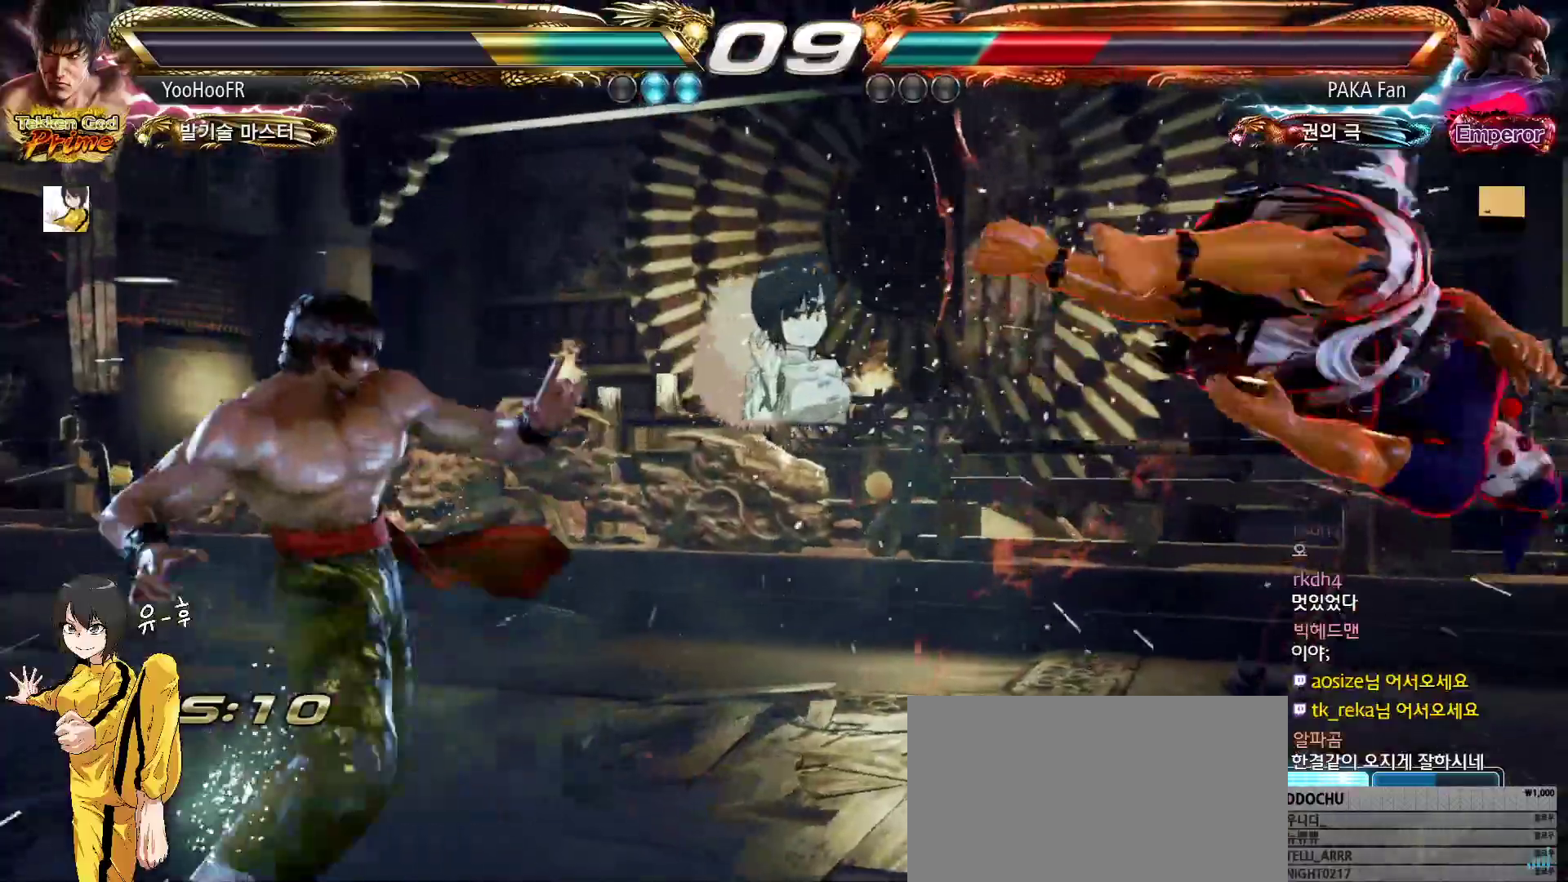
{"buttons": ["TRIANGLE"], "left_stick": "down", "events": [[50, "left_stick", "right"], [117, "left_stick", "center"], [183, "left_stick", "right"], [450, "TRIANGLE", "down"], [450, "left_stick", "down"]]}
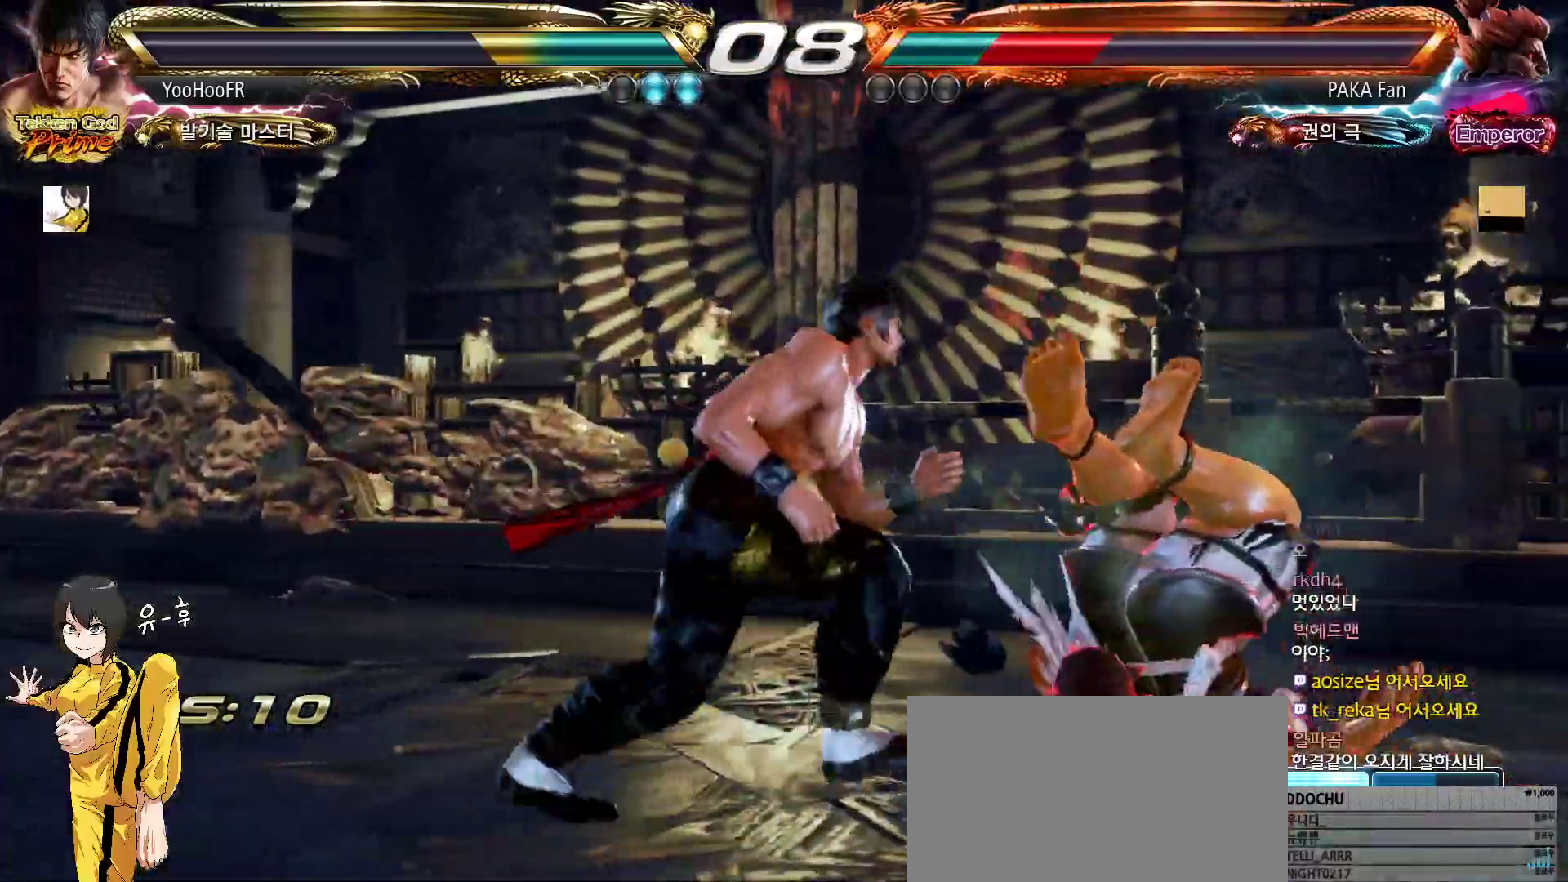
{"buttons": [], "left_stick": "down", "events": [[67, "CROSS", "down"], [83, "TRIANGLE", "up"], [133, "CROSS", "up"], [217, "CROSS", "down"], [283, "CROSS", "up"], [400, "CROSS", "down"], [433, "CROSS", "up"]]}
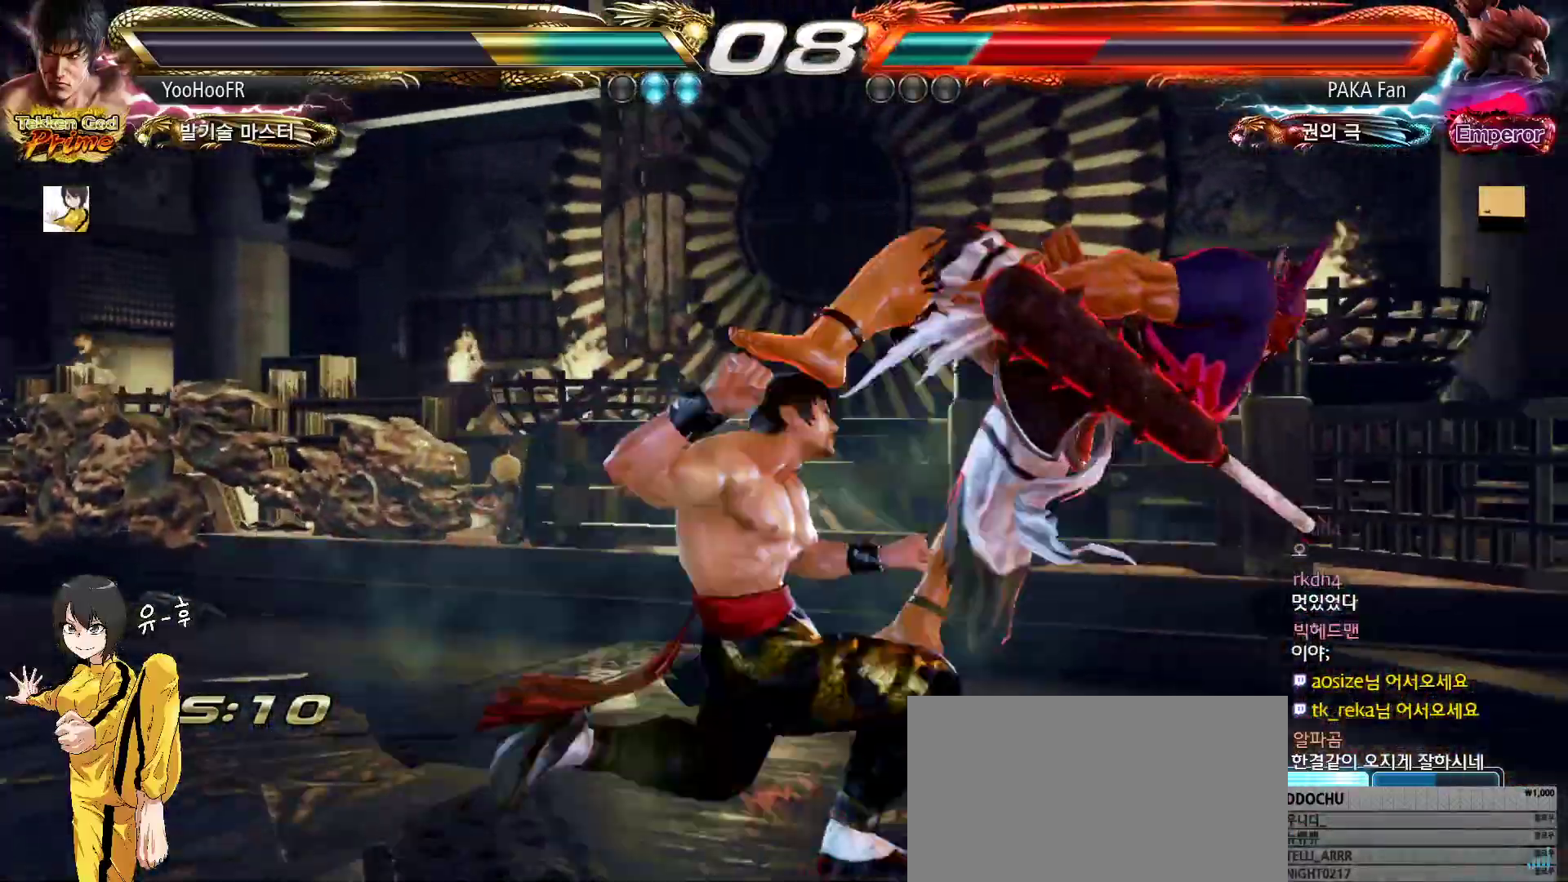
{"buttons": [], "left_stick": "right", "events": [[67, "CROSS", "down"], [250, "CROSS", "up"], [250, "left_stick", "center"], [450, "left_stick", "right"]]}
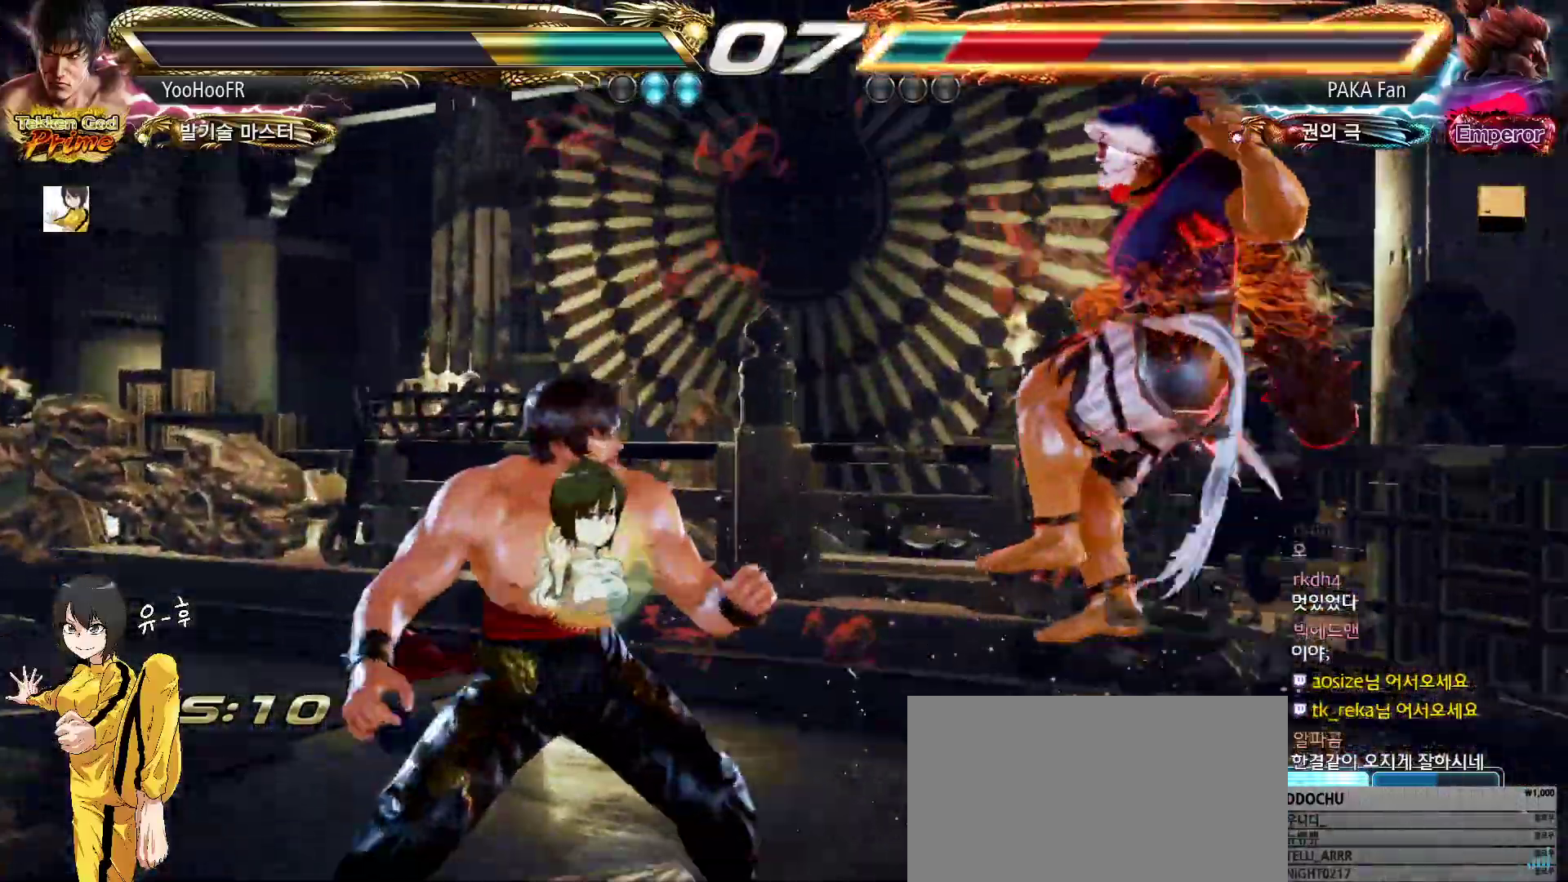
{"buttons": [], "left_stick": "left", "events": [[133, "CIRCLE", "down"], [233, "CROSS", "down"], [250, "CIRCLE", "up"], [300, "CROSS", "up"], [350, "left_stick", "left"]]}
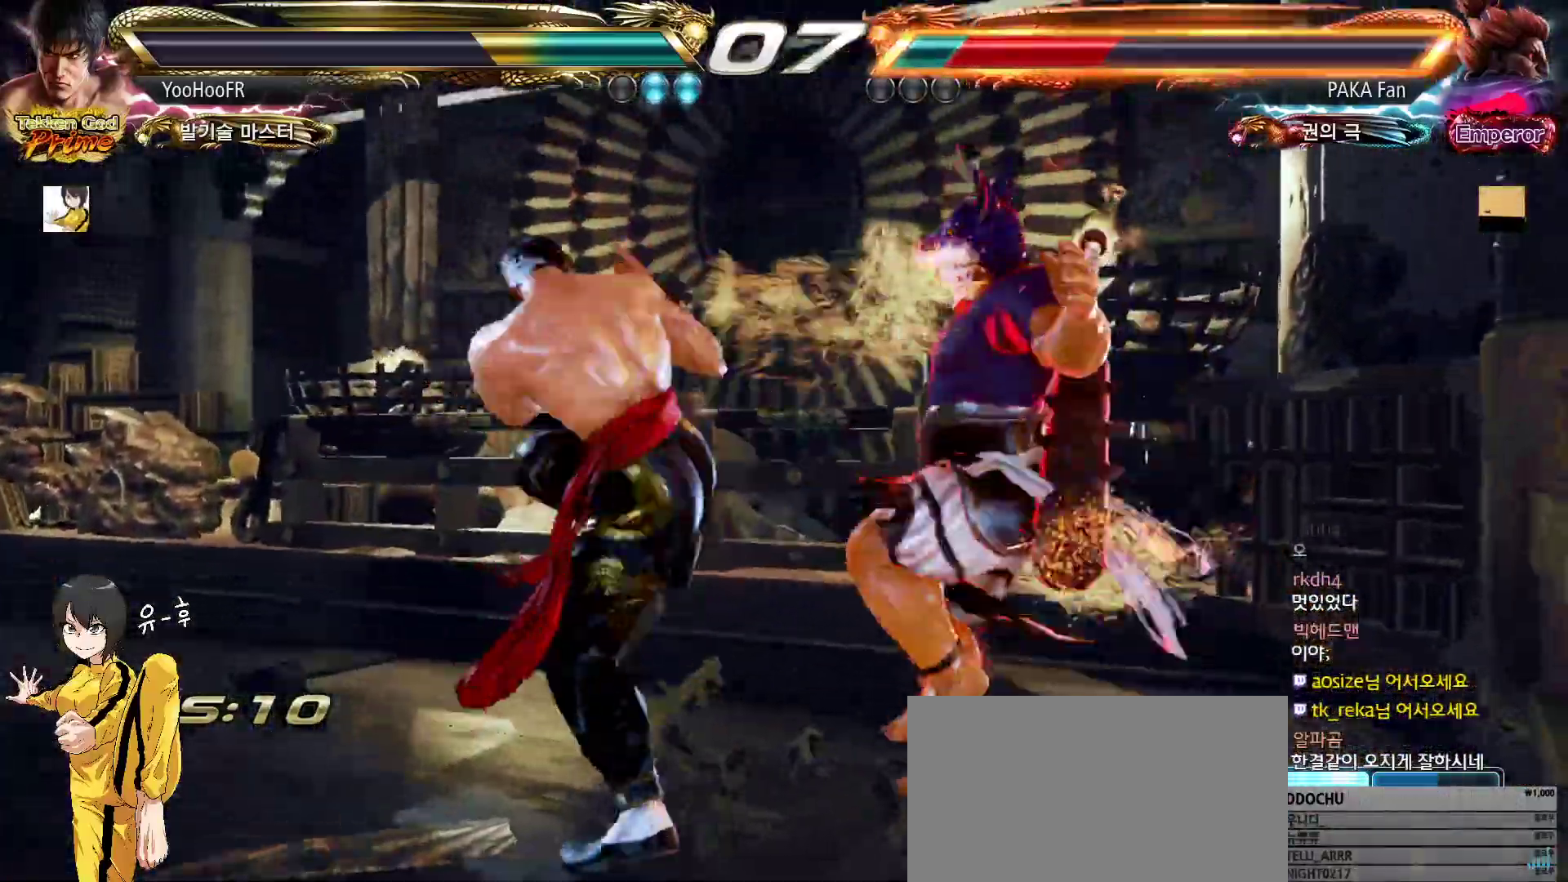
{"buttons": ["CROSS"], "left_stick": "right", "events": [[100, "left_stick", "right"], [167, "left_stick", "center"], [333, "left_stick", "right"], [383, "CROSS", "down"]]}
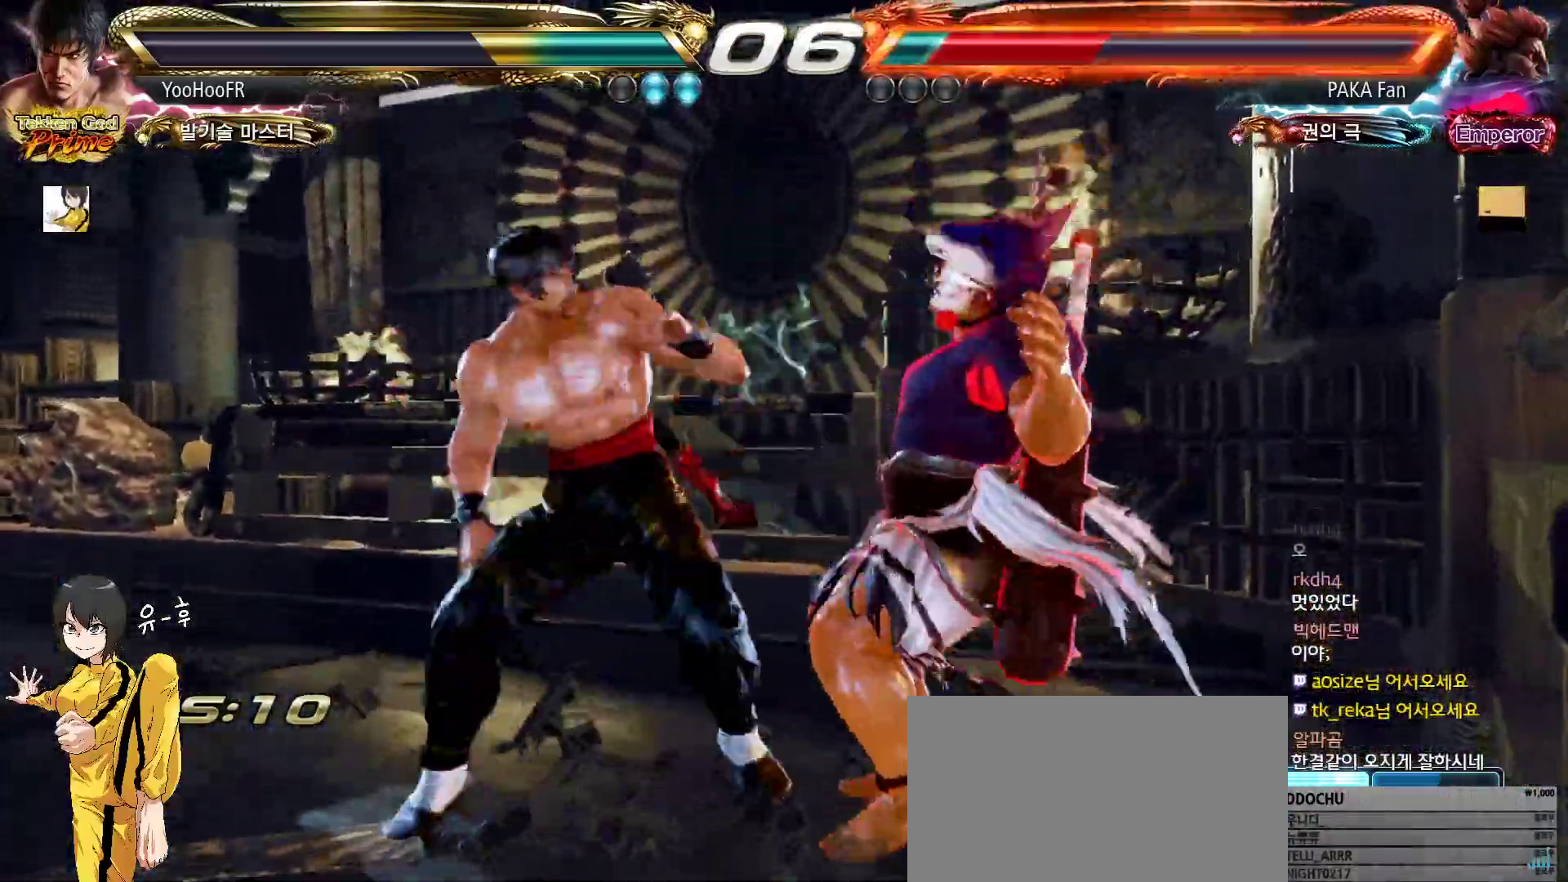
{"buttons": ["CROSS"], "left_stick": "center", "events": [[17, "CROSS", "up"], [133, "CROSS", "down"], [250, "CROSS", "up"], [333, "left_stick", "center"], [417, "CROSS", "down"]]}
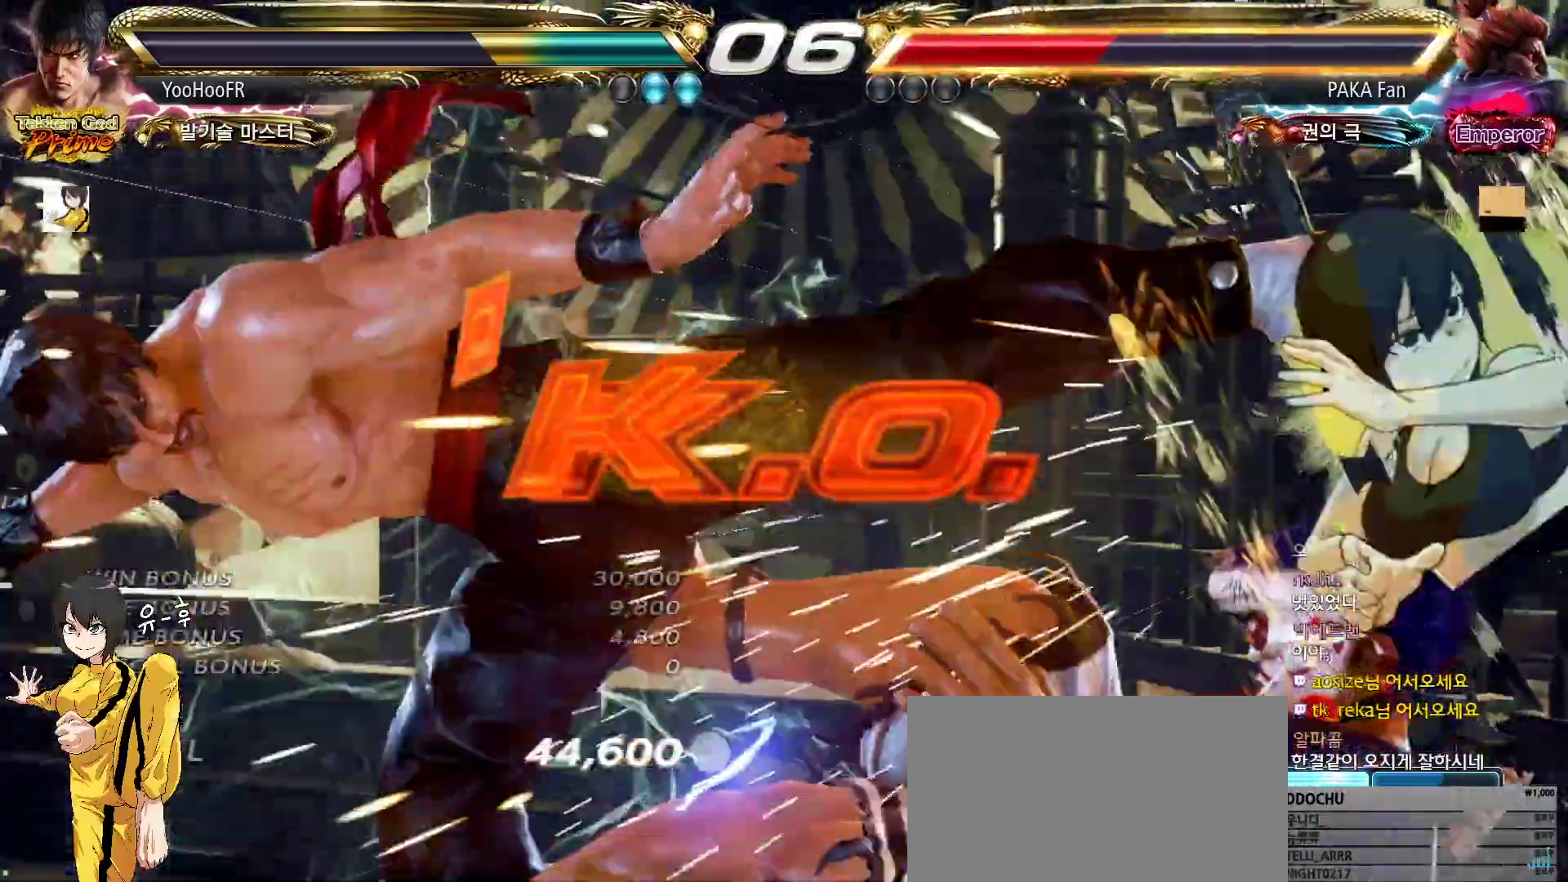
{"buttons": [], "left_stick": "center", "events": [[33, "CROSS", "up"]]}